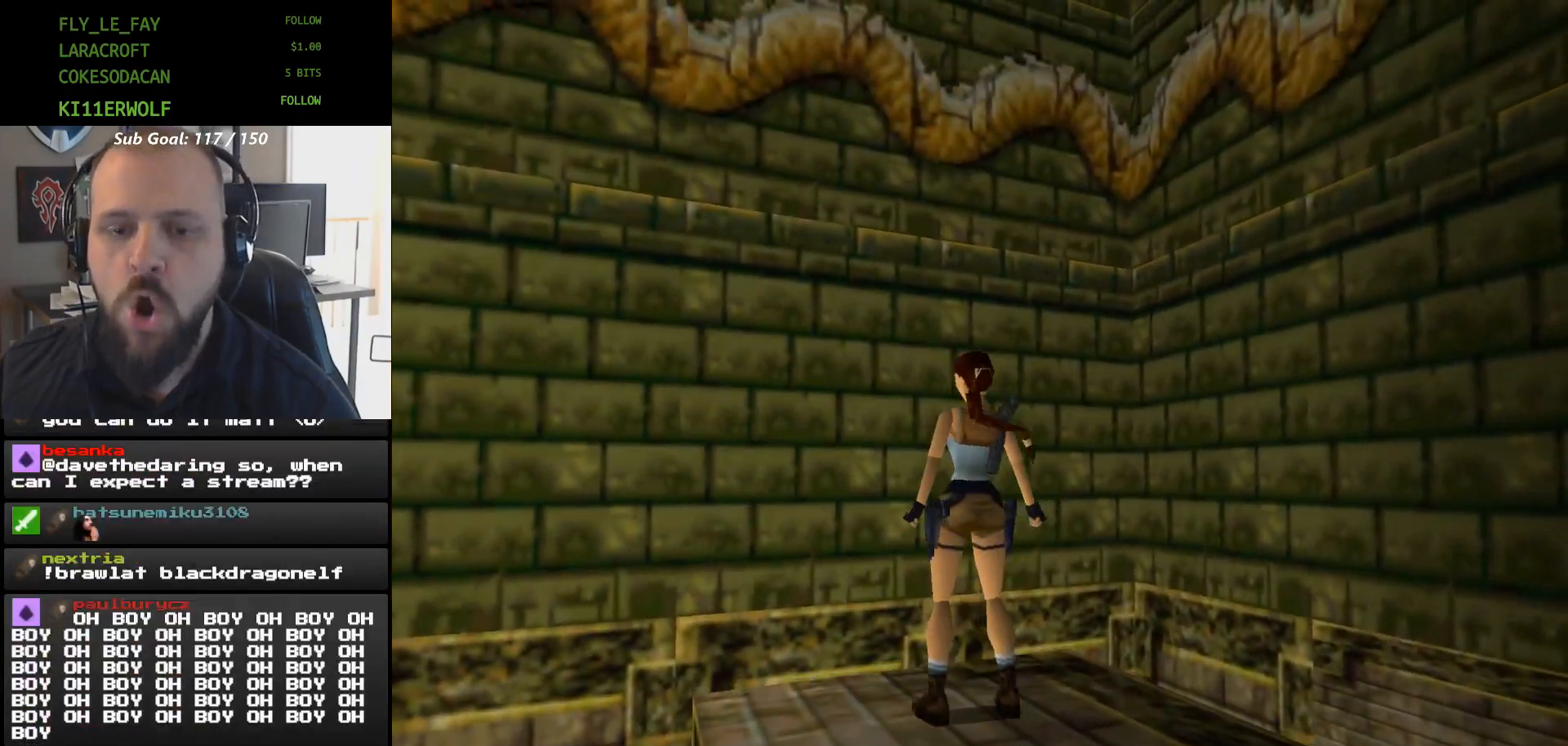
Gameplay with a controller (Xbox layout); each line is a JSON object with the inputs held at the frame after it (dt_ms = milliseconds from this image to that frame). "events" lists button and stick changes between this image and that frame as [ms after this image, input, new state], when the widget could be followed in between. Not read: HOME L2 L3 R2 R3 left_stick right_stick.
{"dt_ms": 500, "buttons": ["DPAD_RIGHT"], "events": [[300, "START", "up"]]}
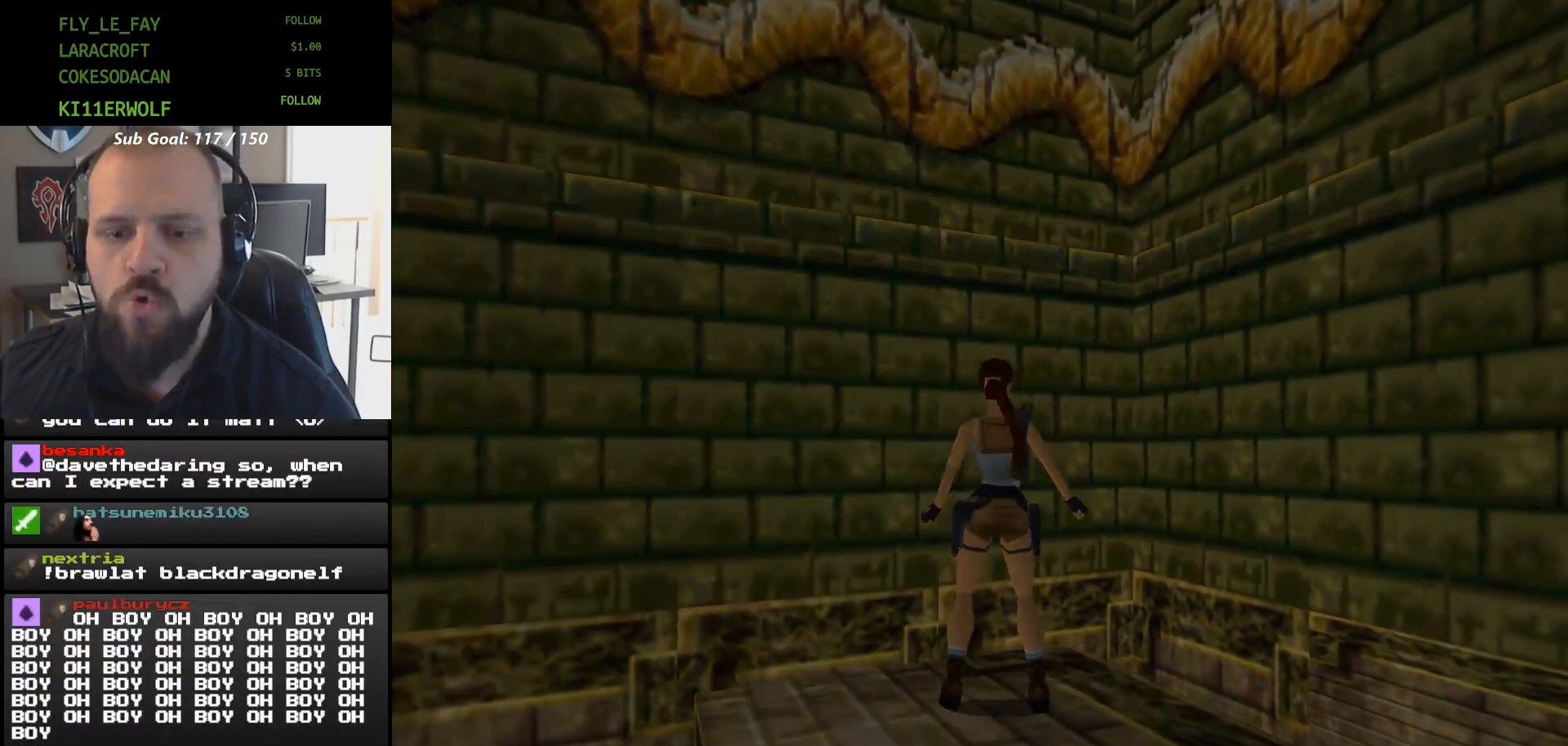
{"dt_ms": 500, "buttons": [], "events": [[233, "START", "down"], [300, "START", "up"], [467, "DPAD_RIGHT", "up"]]}
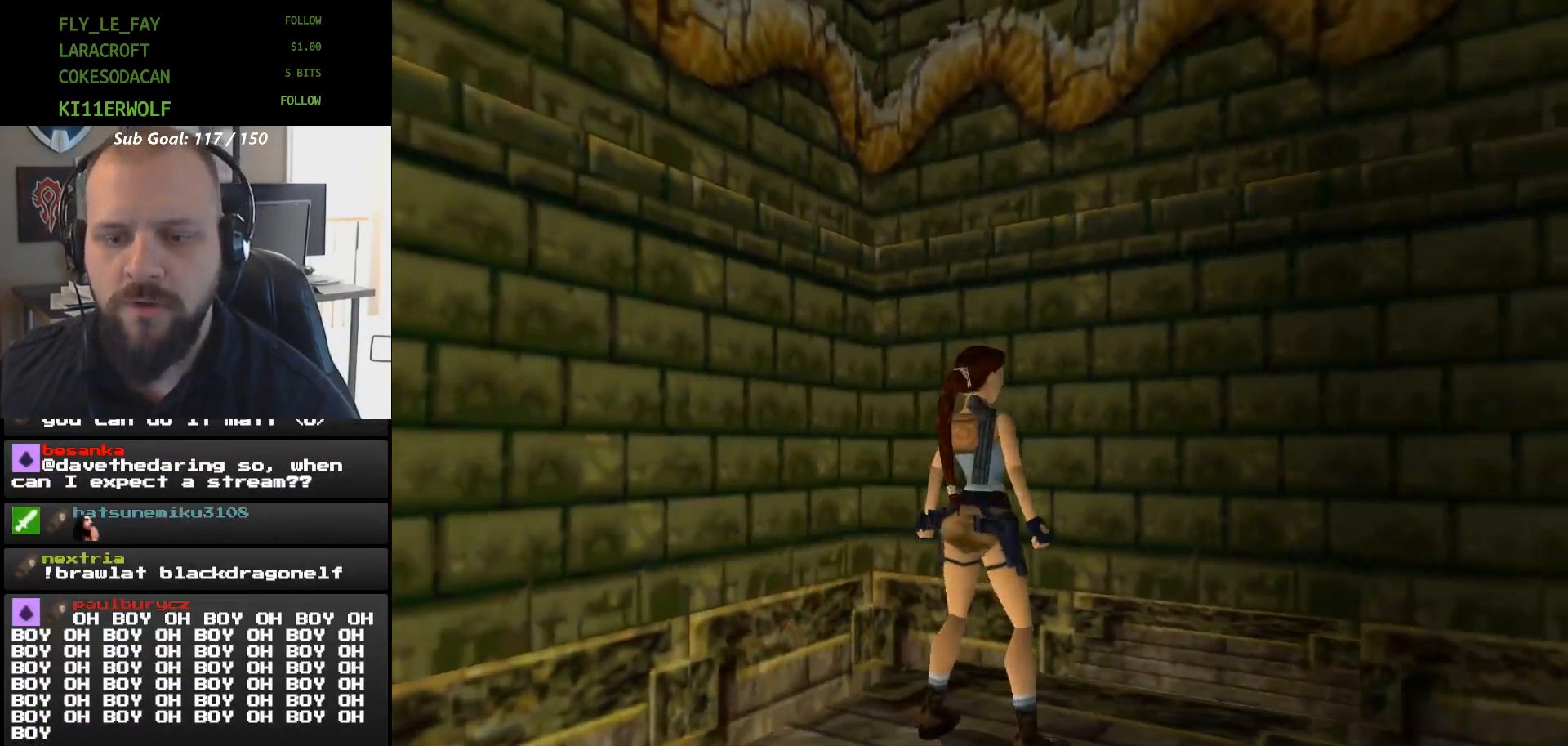
{"dt_ms": 500, "buttons": ["DPAD_LEFT"], "events": [[400, "DPAD_LEFT", "down"]]}
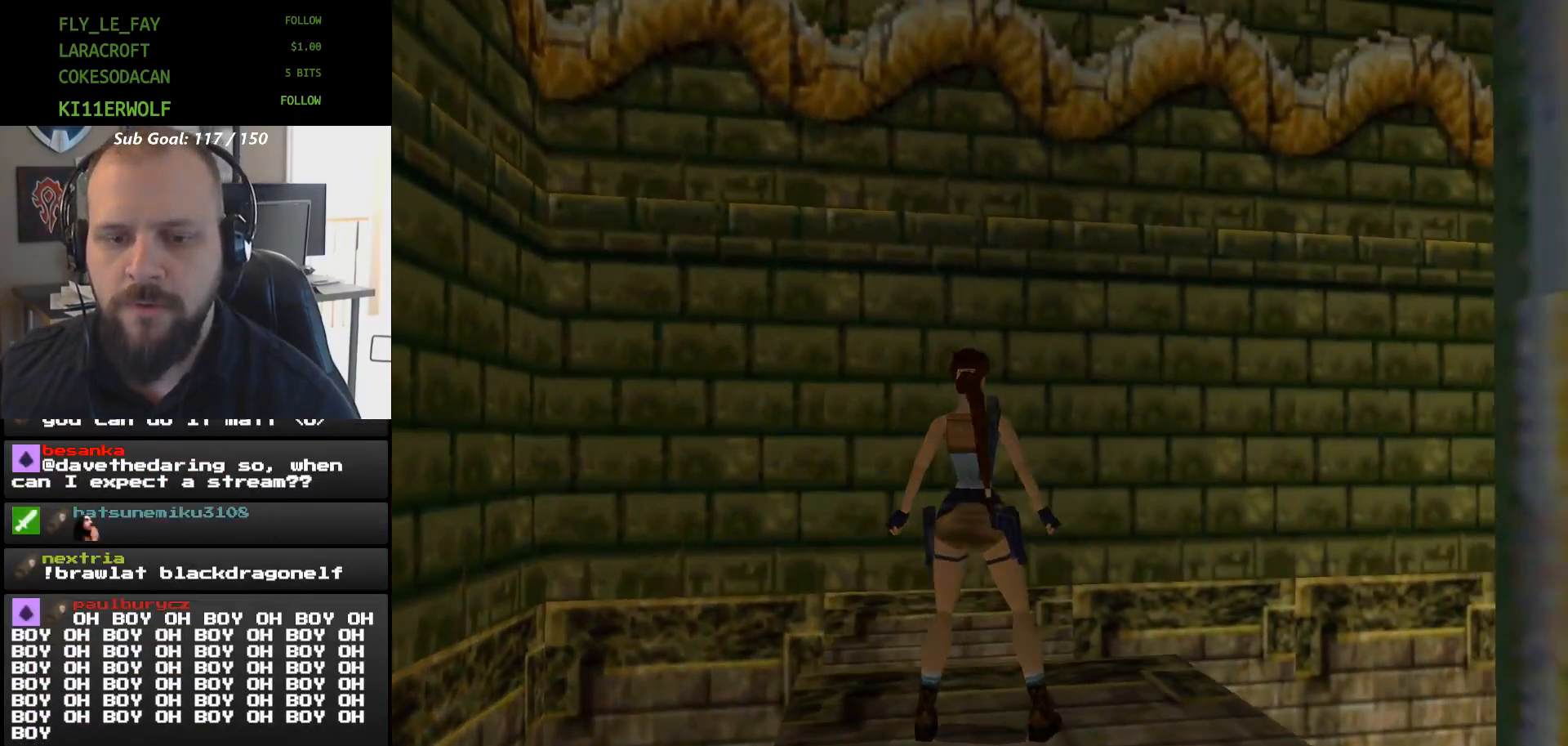
{"dt_ms": 500, "buttons": ["DPAD_RIGHT"], "events": [[167, "DPAD_LEFT", "up"], [300, "DPAD_UP", "down"], [400, "DPAD_UP", "up"], [467, "DPAD_RIGHT", "down"]]}
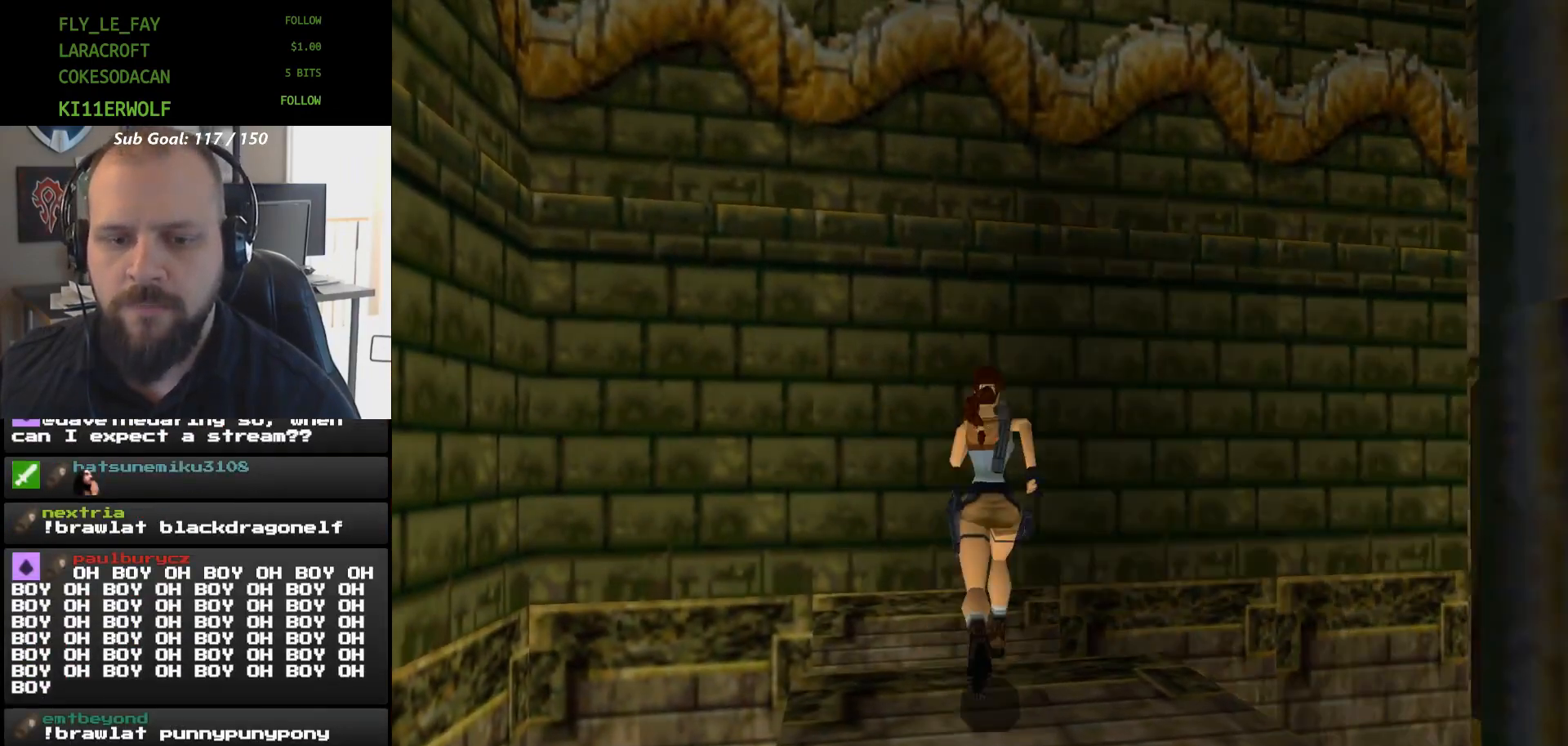
{"dt_ms": 500, "buttons": [], "events": [[33, "START", "down"], [133, "START", "up"], [333, "DPAD_RIGHT", "up"]]}
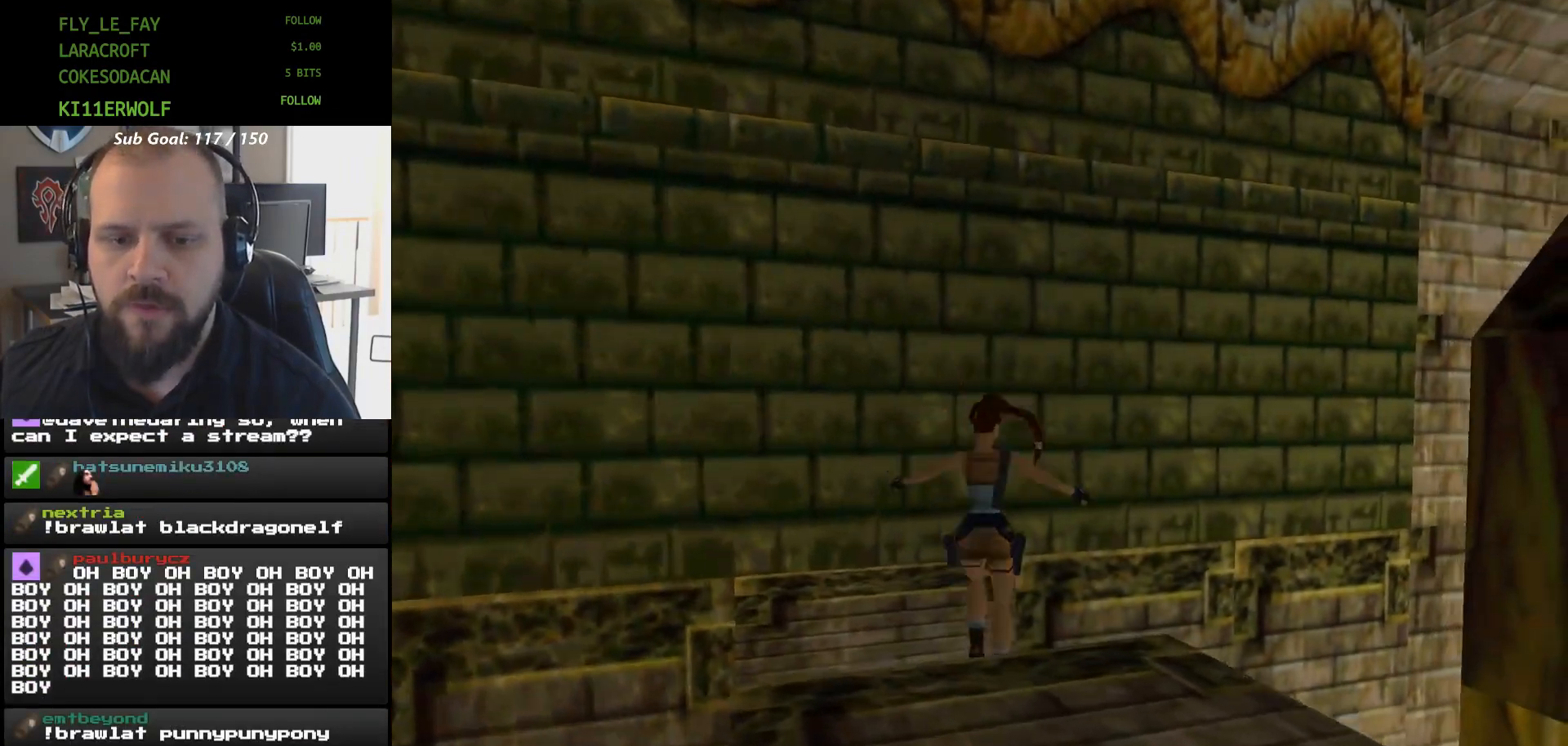
{"dt_ms": 500, "buttons": ["L1"], "events": [[233, "L1", "down"]]}
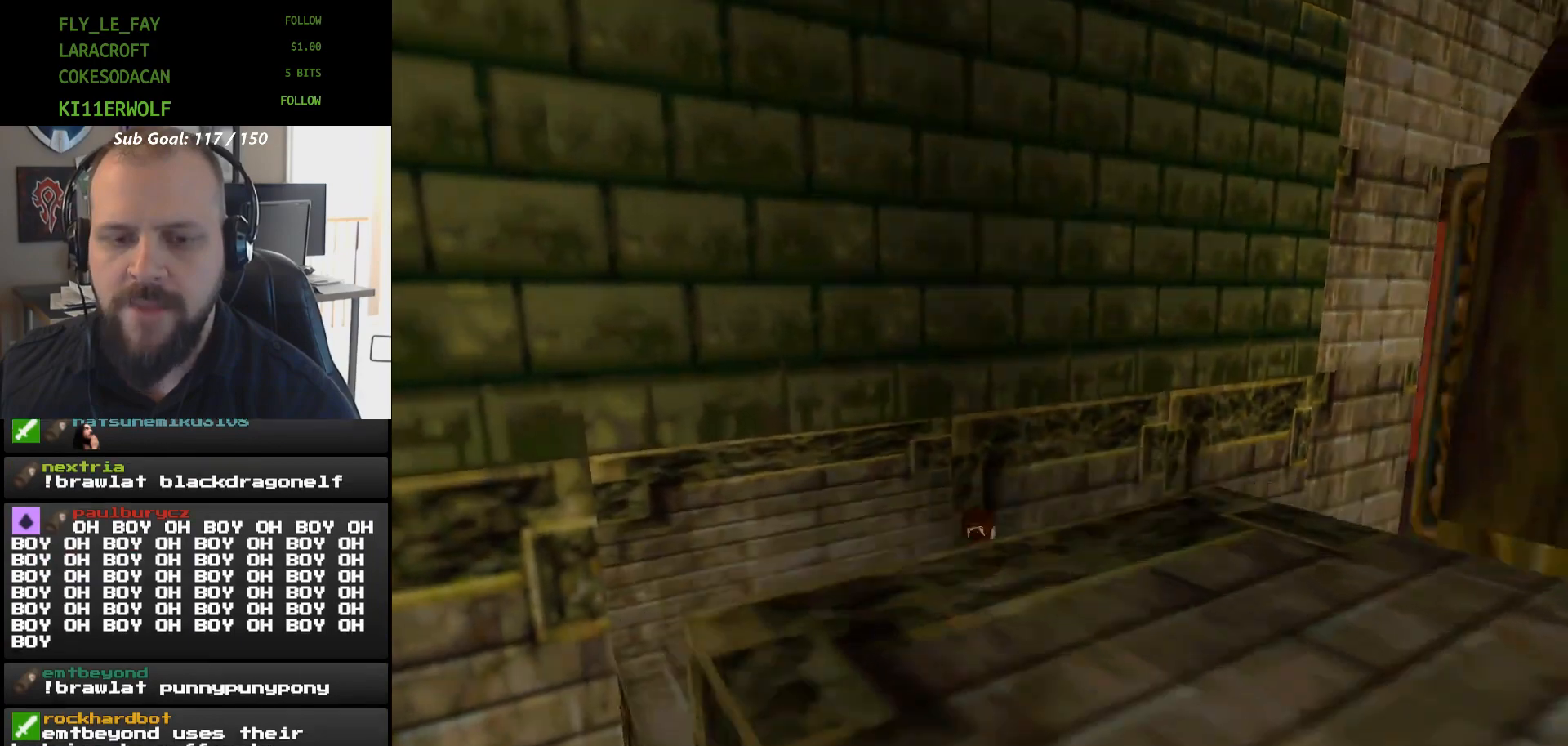
{"dt_ms": 500, "buttons": ["L1"], "events": [[233, "DPAD_UP", "down"], [333, "DPAD_UP", "up"]]}
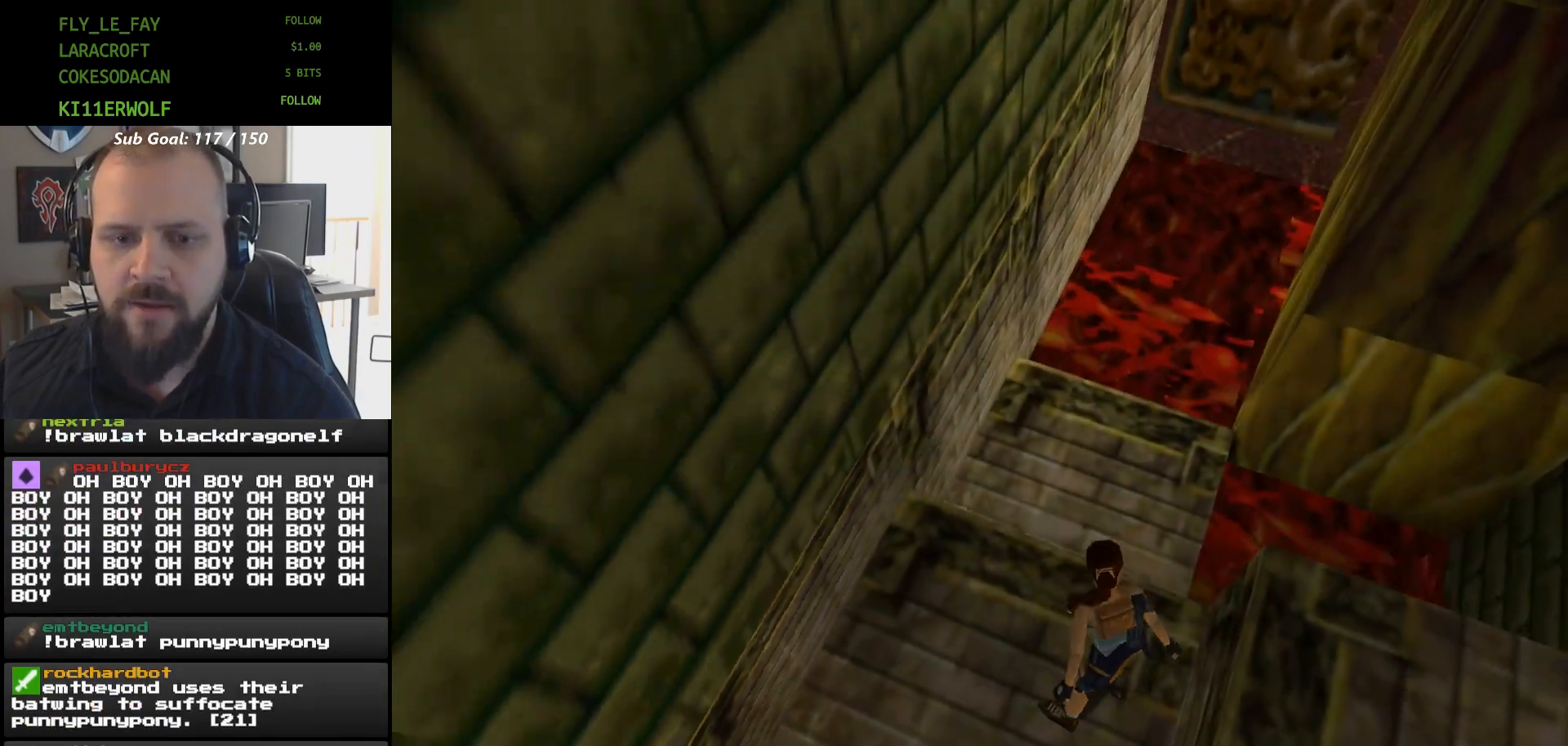
{"dt_ms": 1000, "buttons": []}
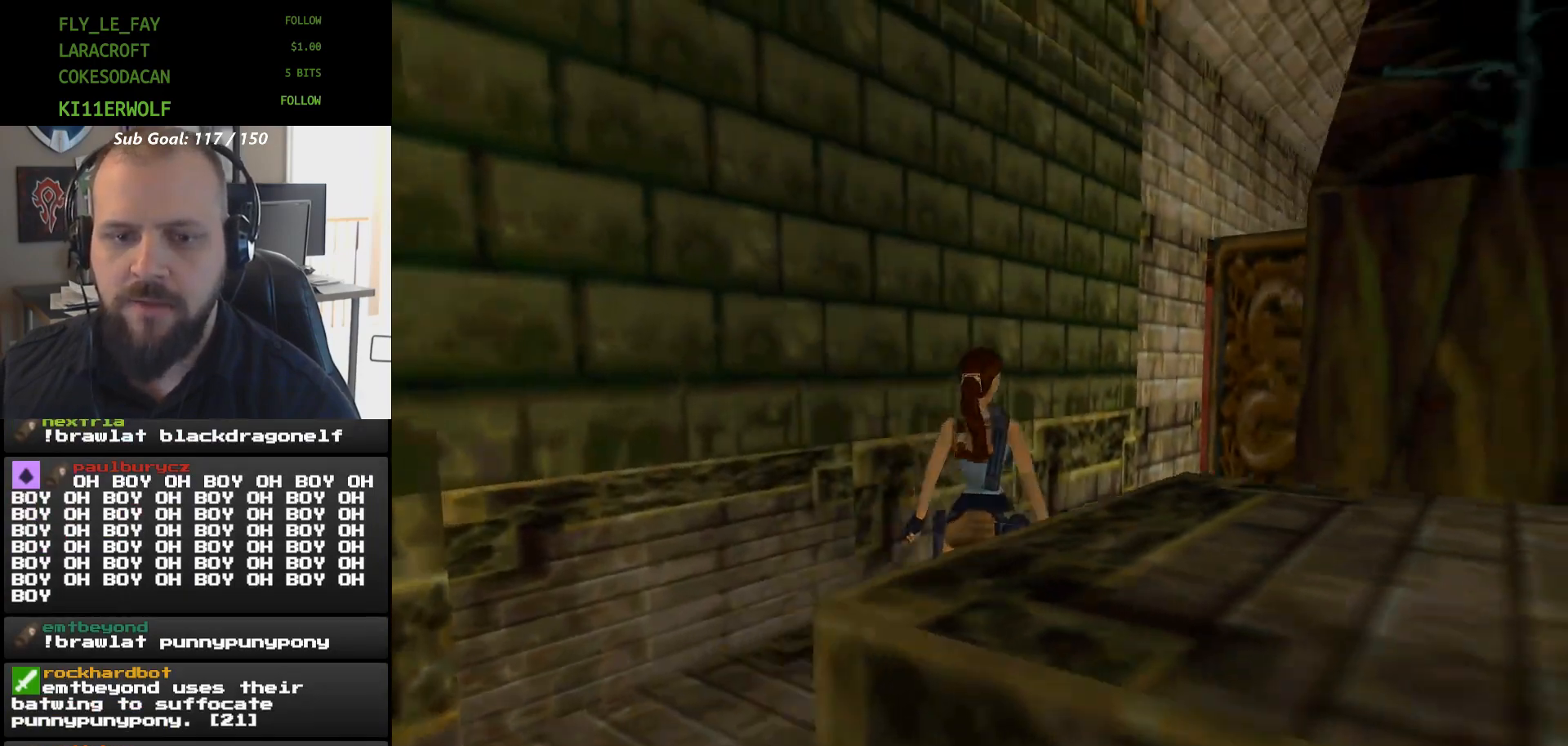
{"dt_ms": 500, "buttons": ["L1"], "events": [[33, "L1", "down"]]}
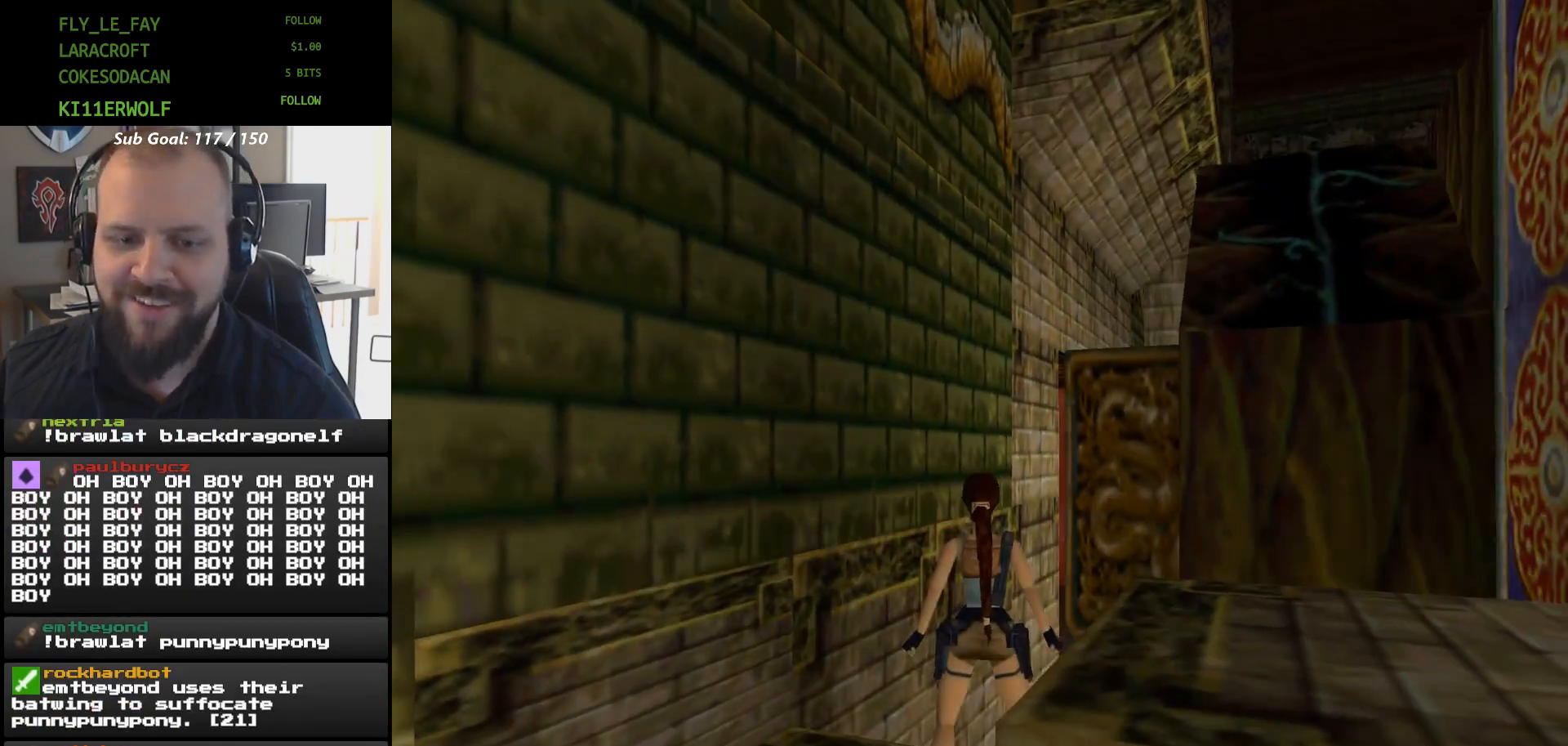
{"dt_ms": 500, "buttons": ["DPAD_RIGHT"], "events": [[100, "L1", "up"], [167, "DPAD_UP", "down"], [233, "DPAD_UP", "up"], [400, "DPAD_RIGHT", "down"]]}
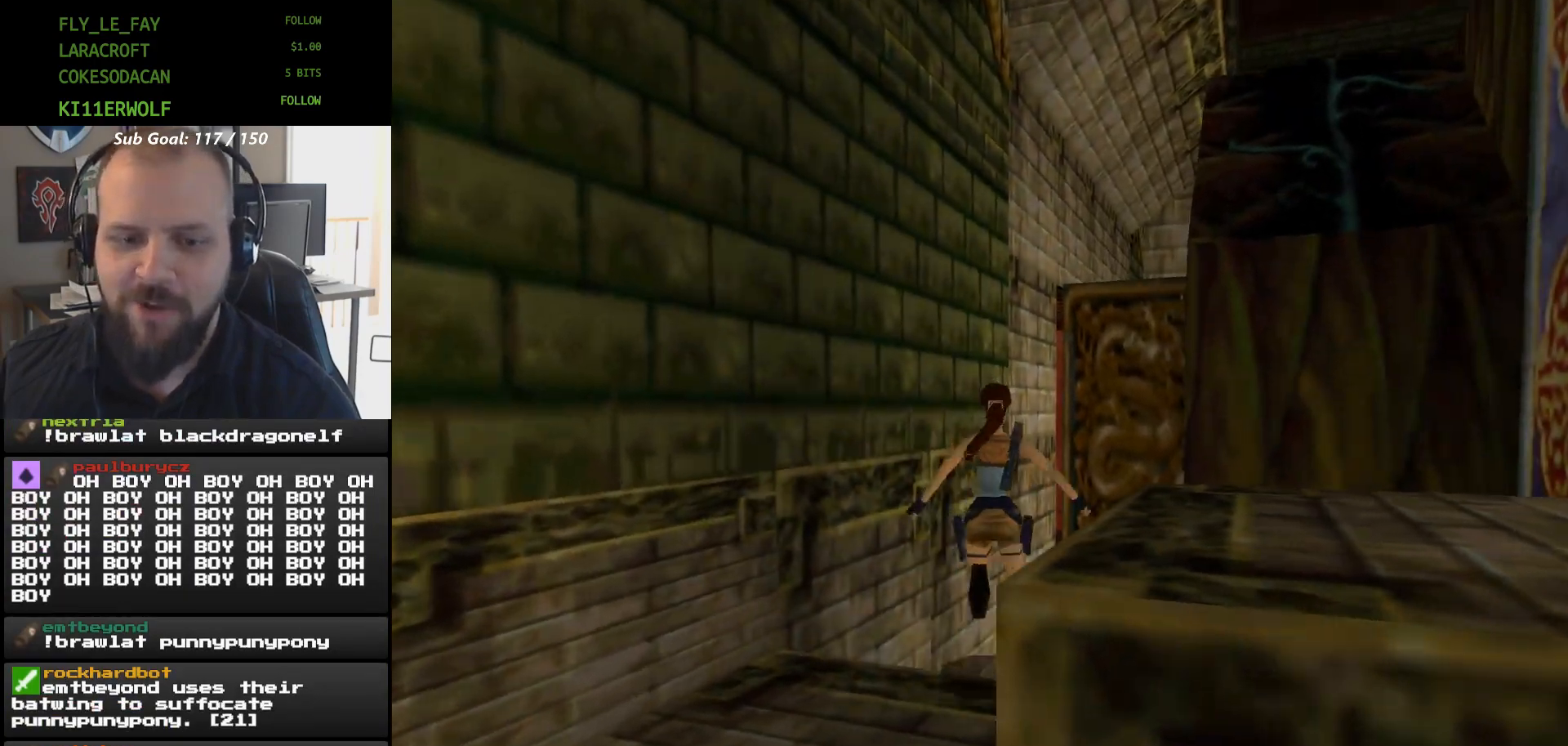
{"dt_ms": 500, "buttons": [], "events": [[300, "DPAD_RIGHT", "up"]]}
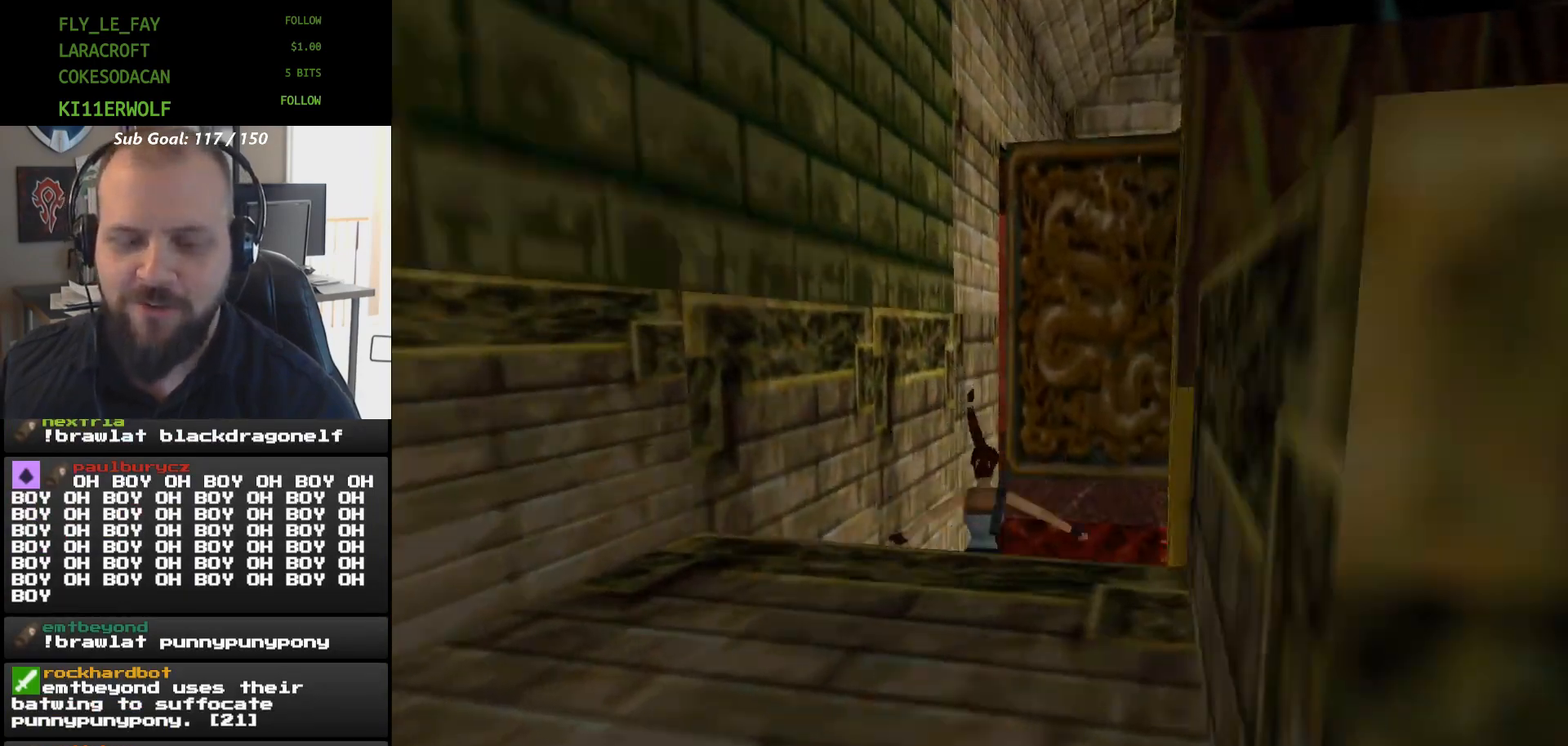
{"dt_ms": 500, "buttons": [], "events": [[333, "DPAD_RIGHT", "down"], [467, "DPAD_RIGHT", "up"]]}
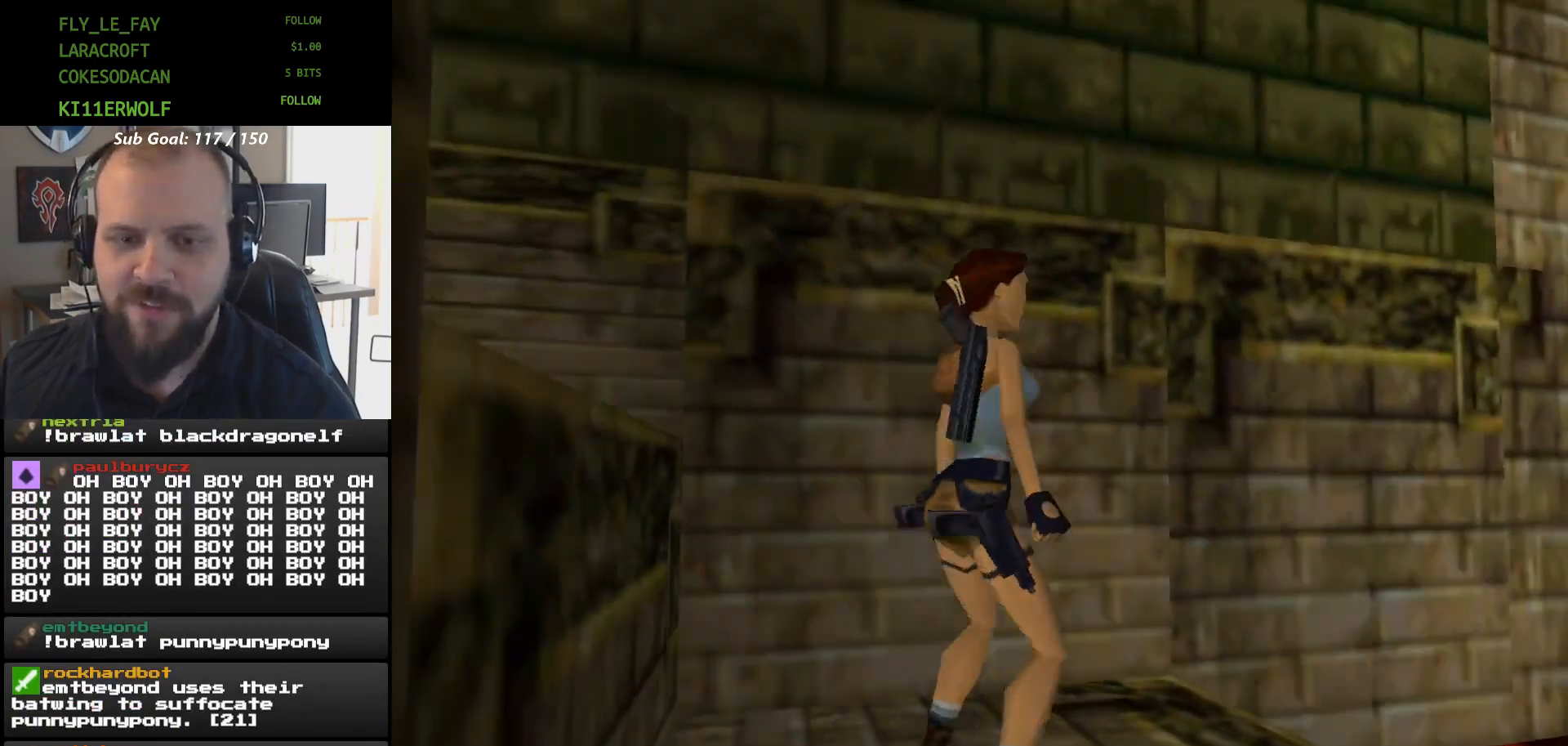
{"dt_ms": 500, "buttons": ["R1"], "events": [[333, "R1", "down"]]}
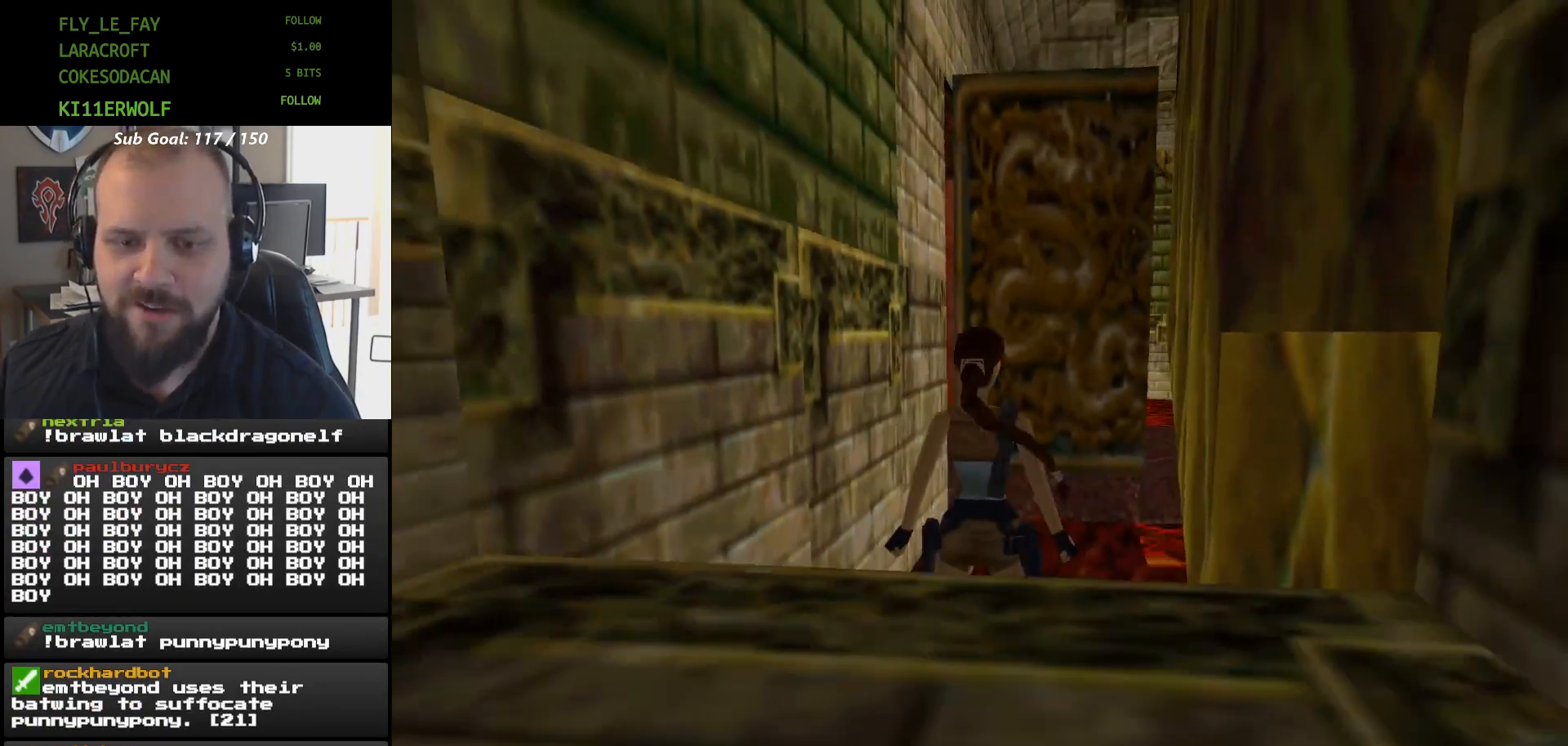
{"dt_ms": 500, "buttons": ["R1"], "events": [[100, "DPAD_UP", "down"], [233, "DPAD_UP", "up"]]}
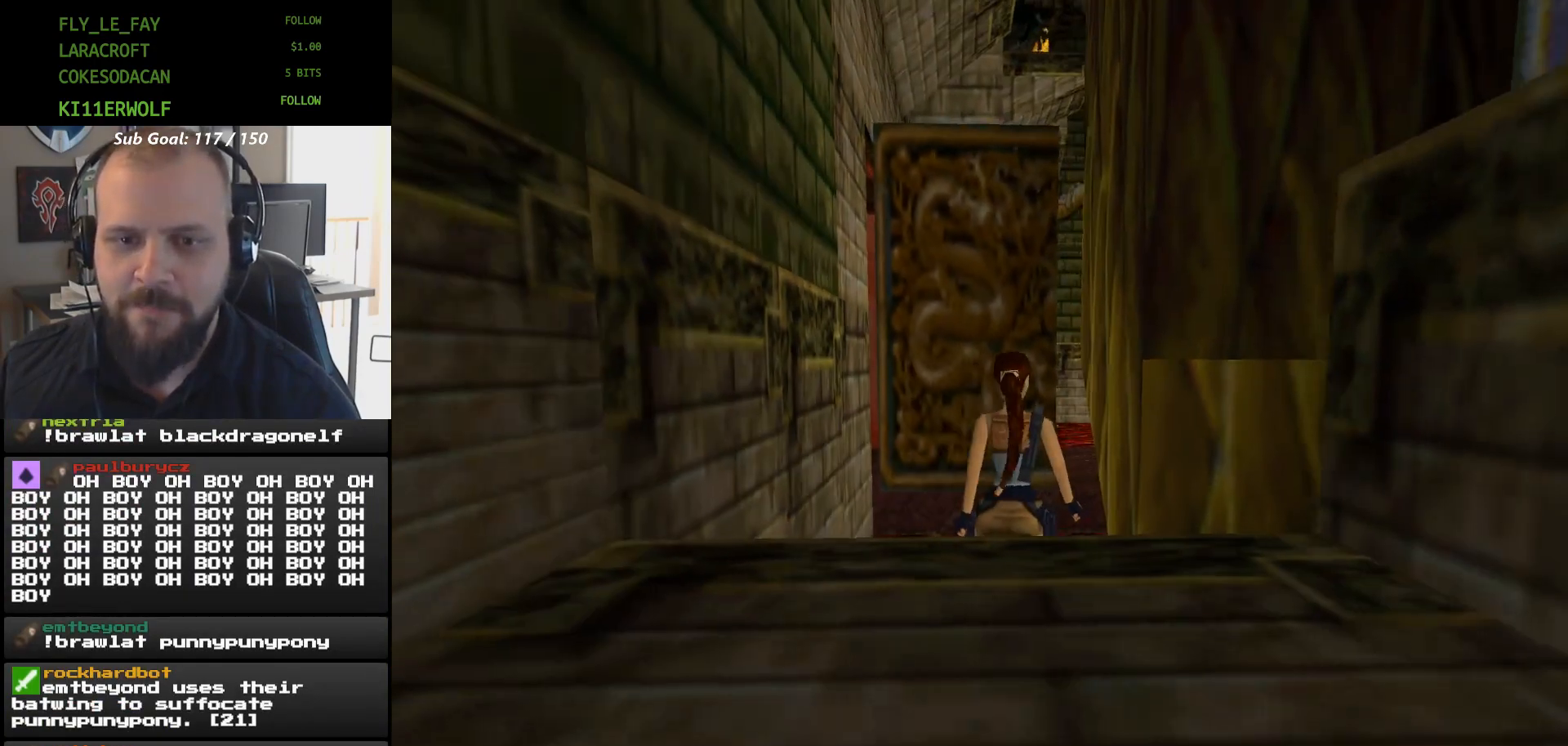
{"dt_ms": 500, "buttons": ["R1"], "events": [[33, "DPAD_UP", "down"], [100, "DPAD_UP", "up"]]}
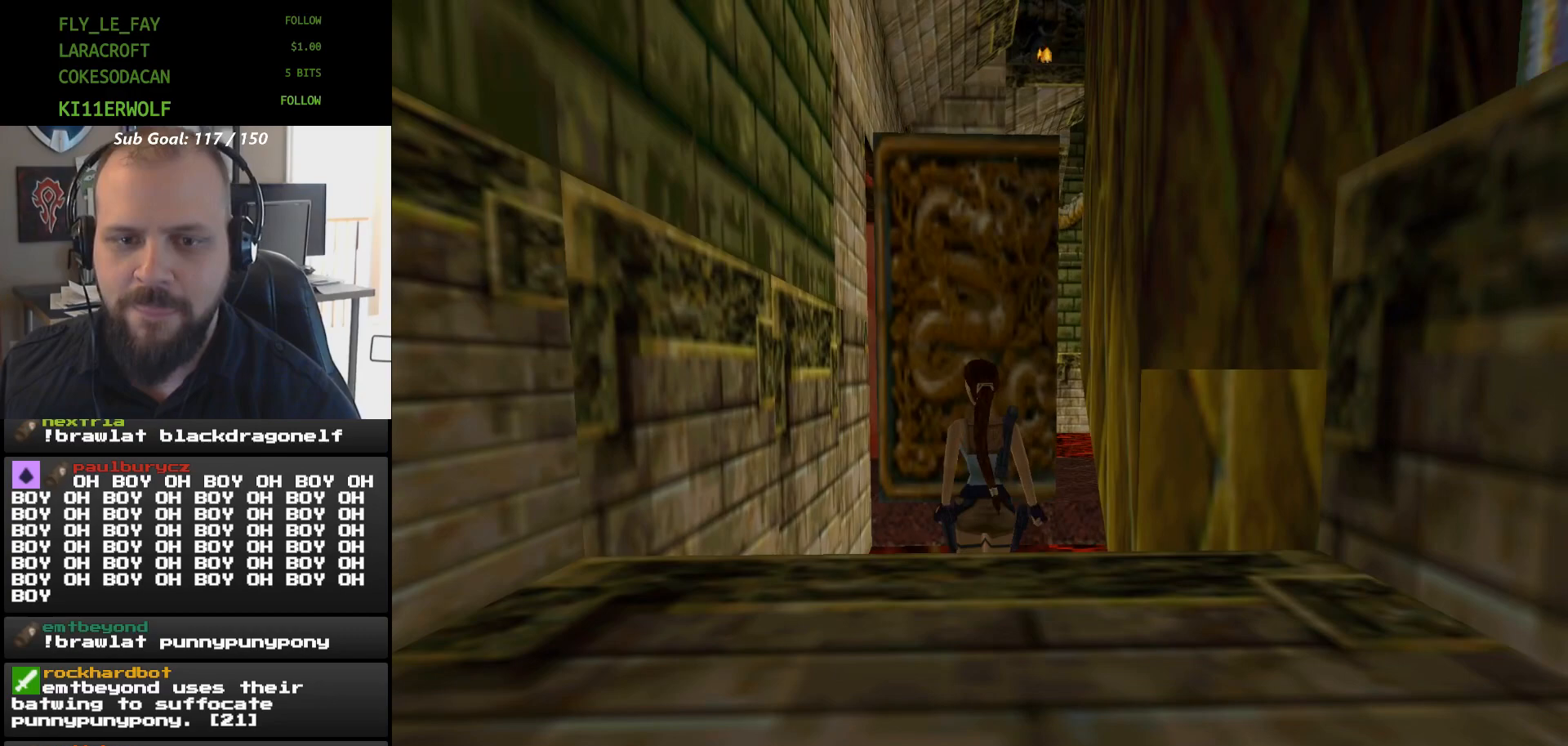
{"dt_ms": 500, "buttons": ["R1", "DPAD_UP"], "events": [[33, "DPAD_UP", "down"], [100, "DPAD_UP", "up"], [333, "DPAD_UP", "down"]]}
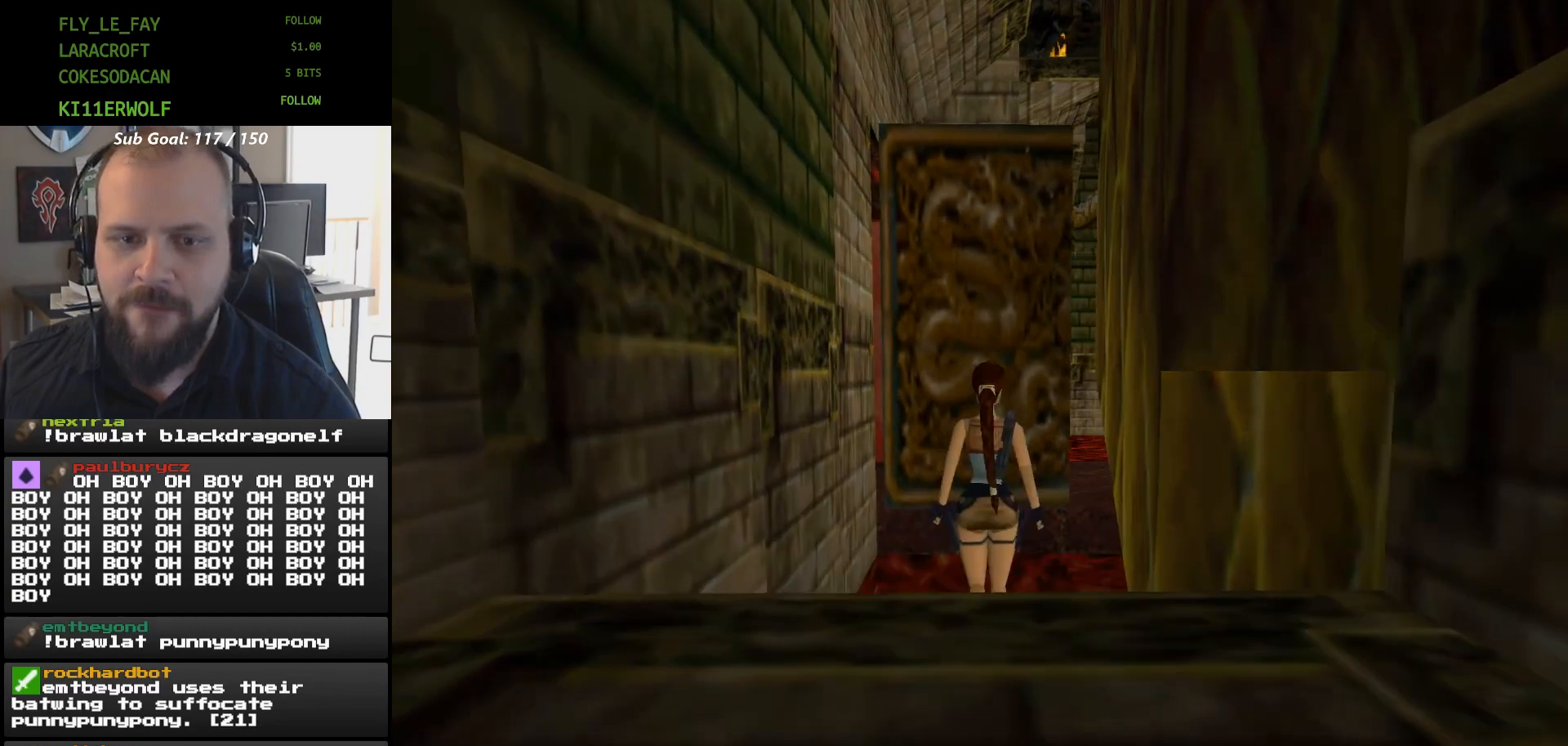
{"dt_ms": 500, "buttons": ["R1", "DPAD_UP"], "events": [[100, "DPAD_UP", "up"], [233, "DPAD_UP", "down"]]}
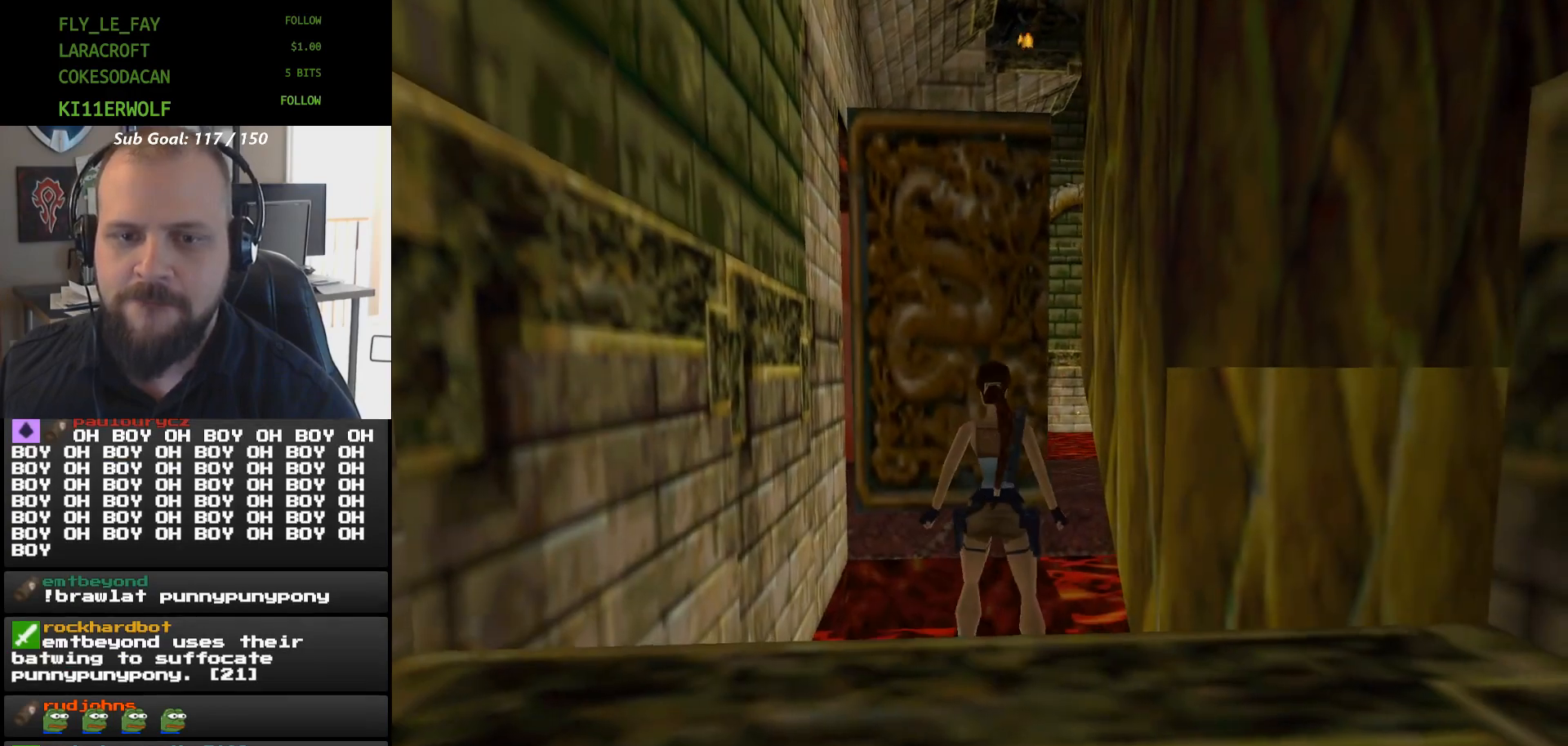
{"dt_ms": 500, "buttons": ["DPAD_RIGHT"], "events": [[100, "DPAD_UP", "up"], [167, "R1", "up"], [333, "DPAD_RIGHT", "down"]]}
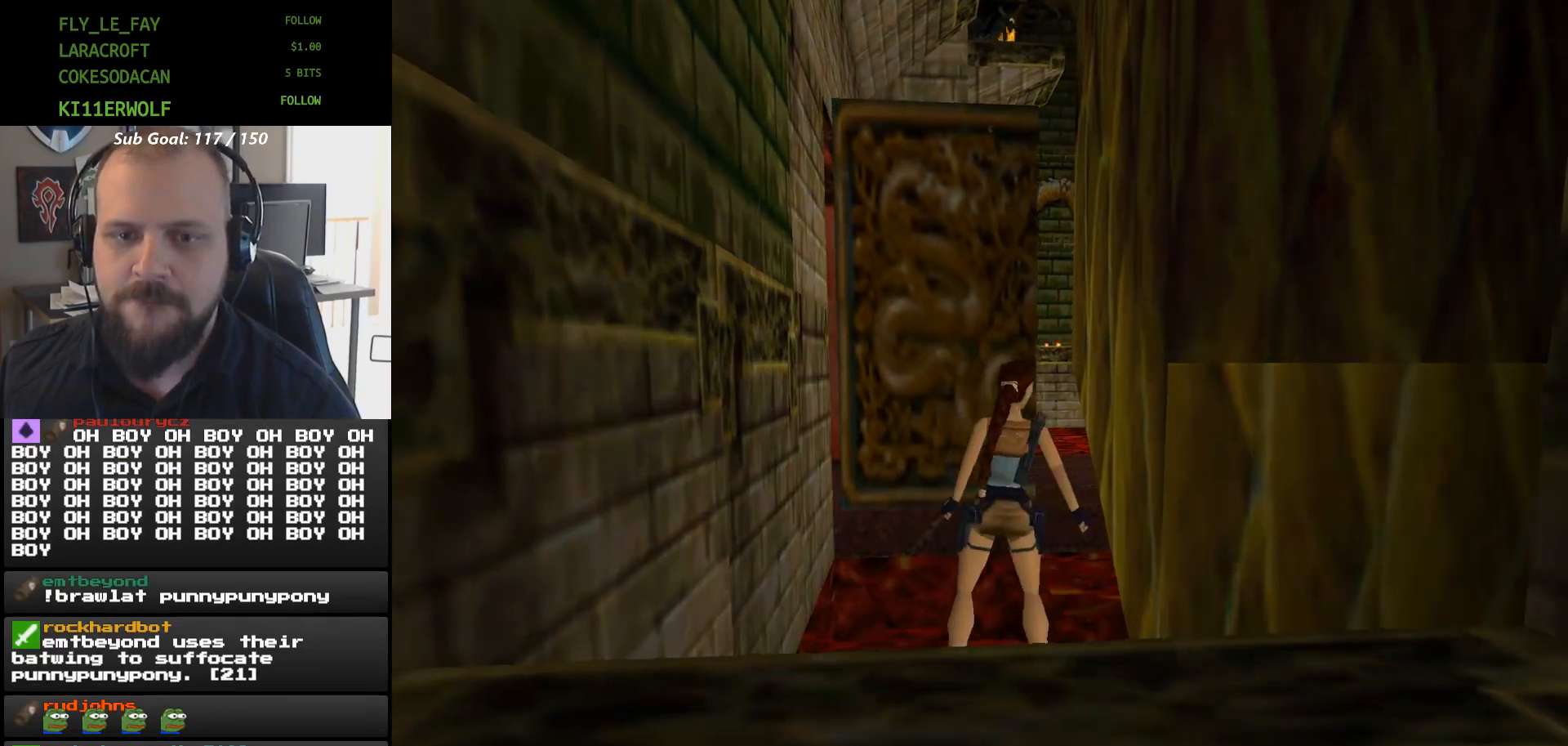
{"dt_ms": 500, "buttons": [], "events": [[100, "DPAD_RIGHT", "up"]]}
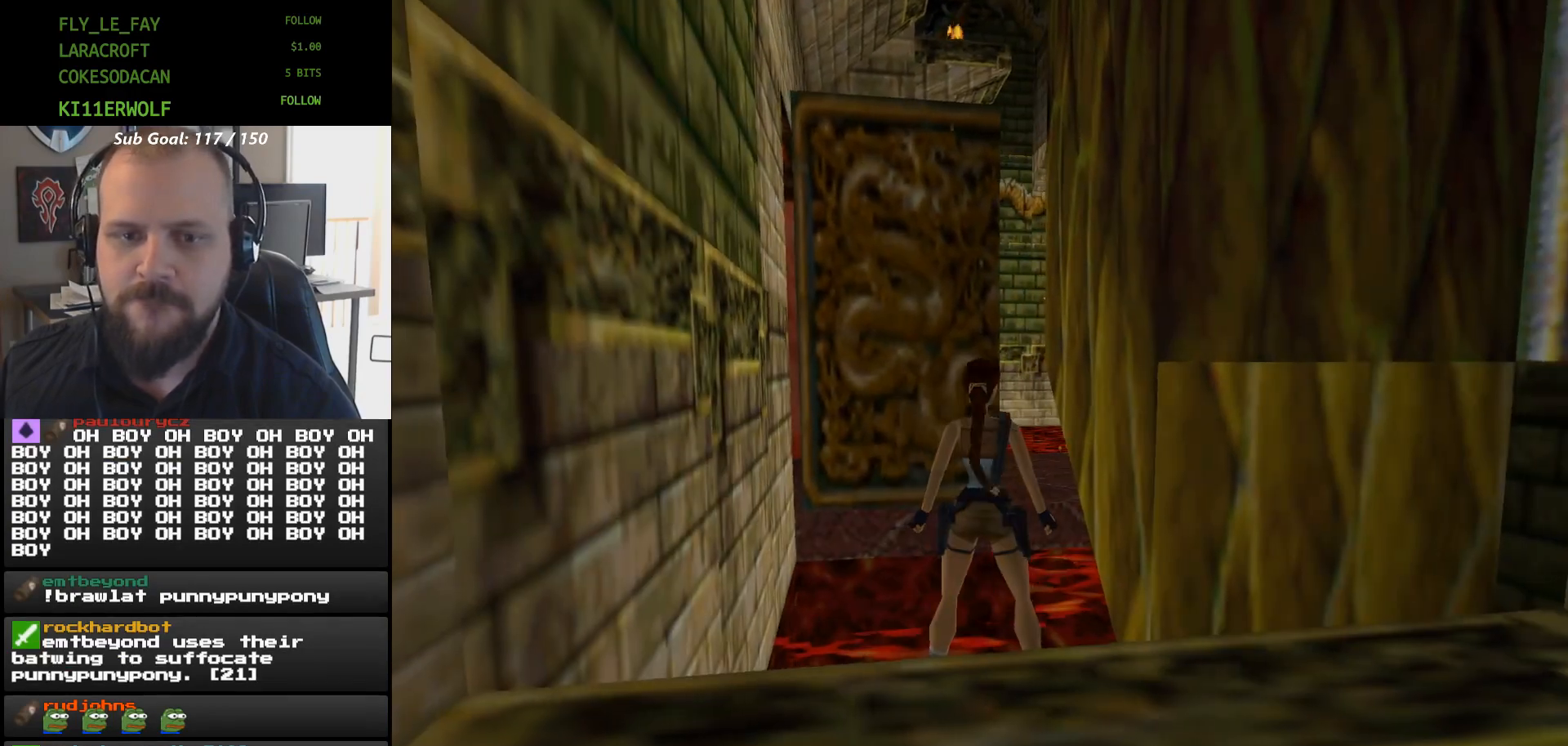
{"dt_ms": 500, "buttons": ["L1"], "events": [[33, "DPAD_RIGHT", "down"], [100, "DPAD_RIGHT", "up"], [167, "L1", "down"]]}
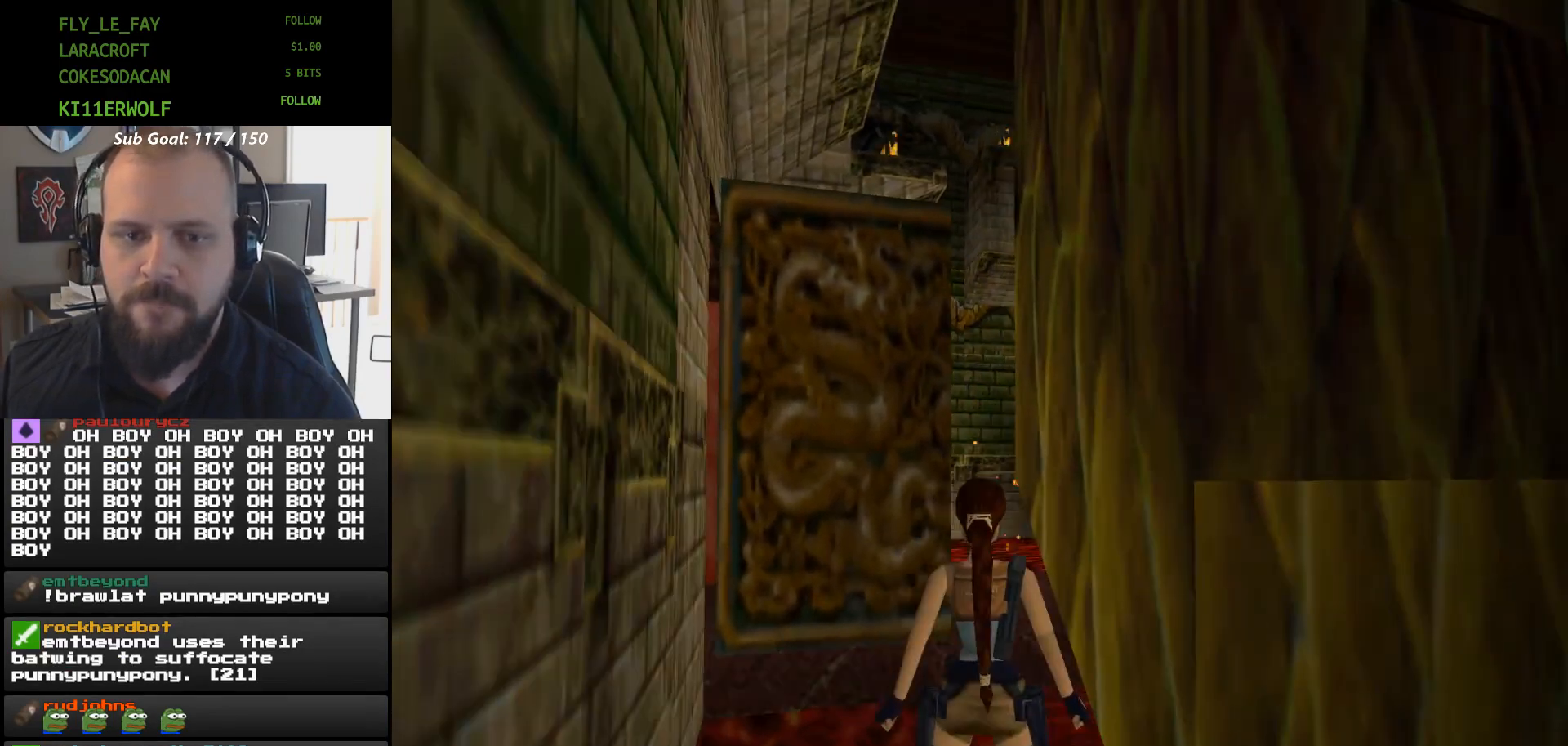
{"dt_ms": 1000, "buttons": []}
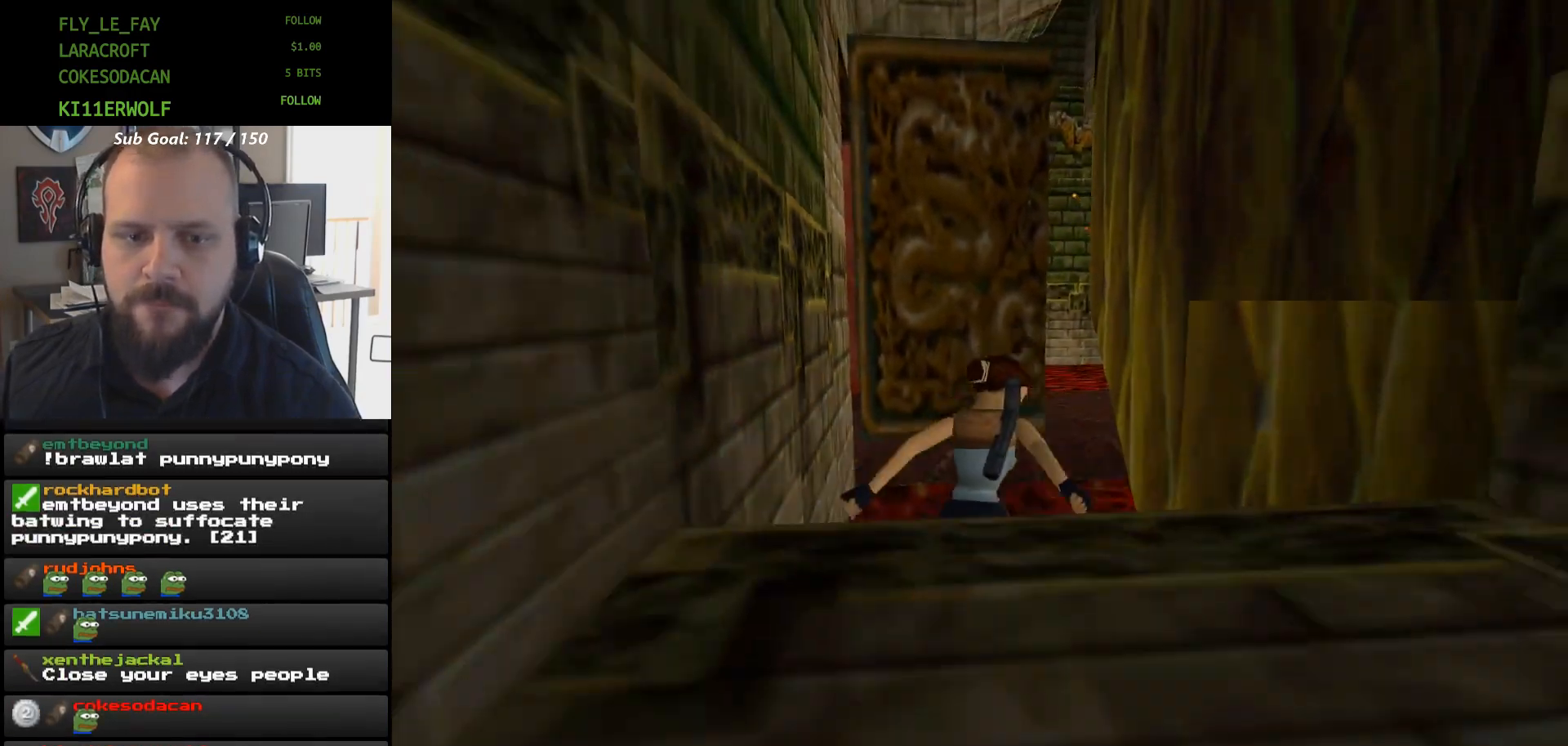
{"dt_ms": 500, "buttons": ["DPAD_UP"], "events": [[300, "DPAD_UP", "down"]]}
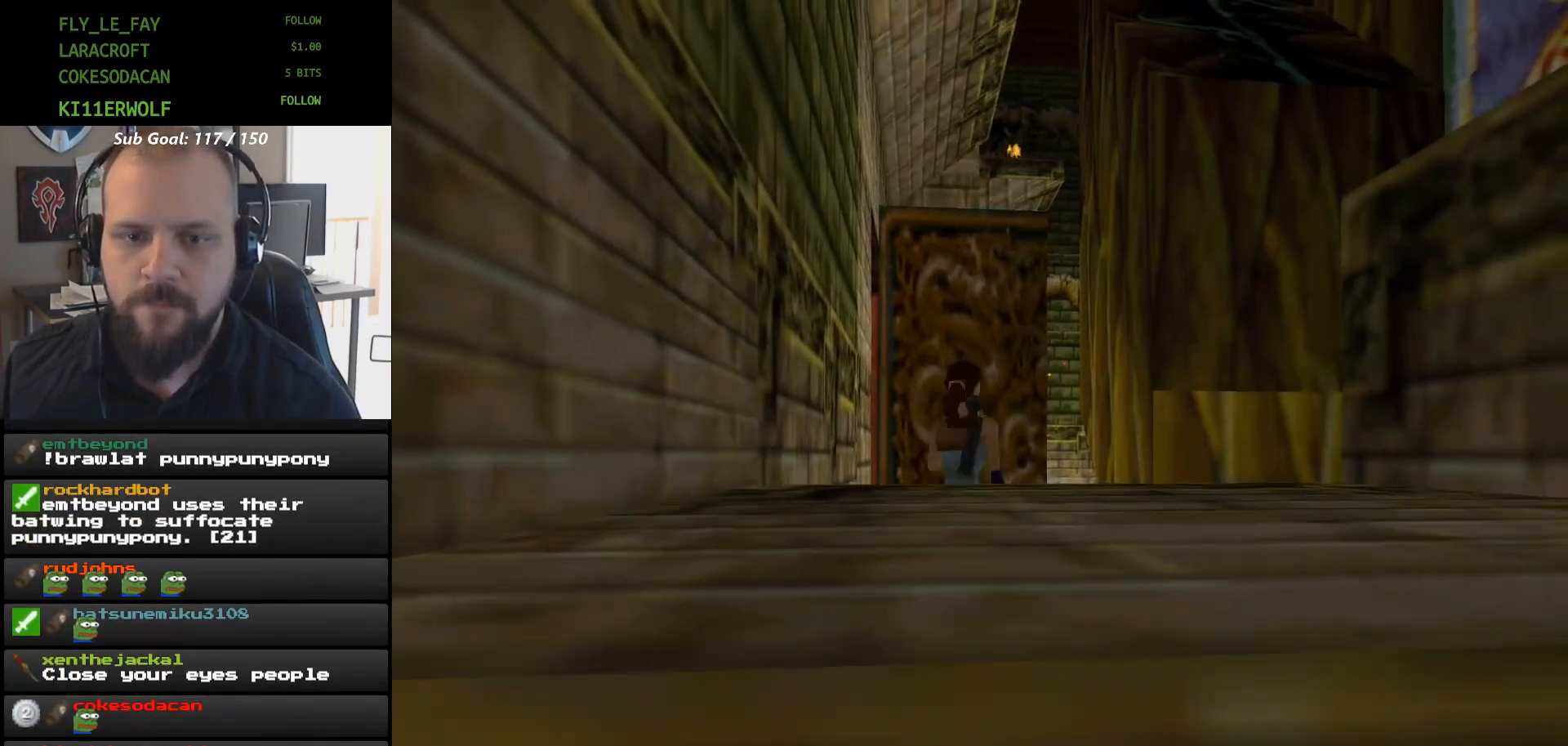
{"dt_ms": 500, "buttons": ["X", "DPAD_UP"], "events": [[233, "X", "down"]]}
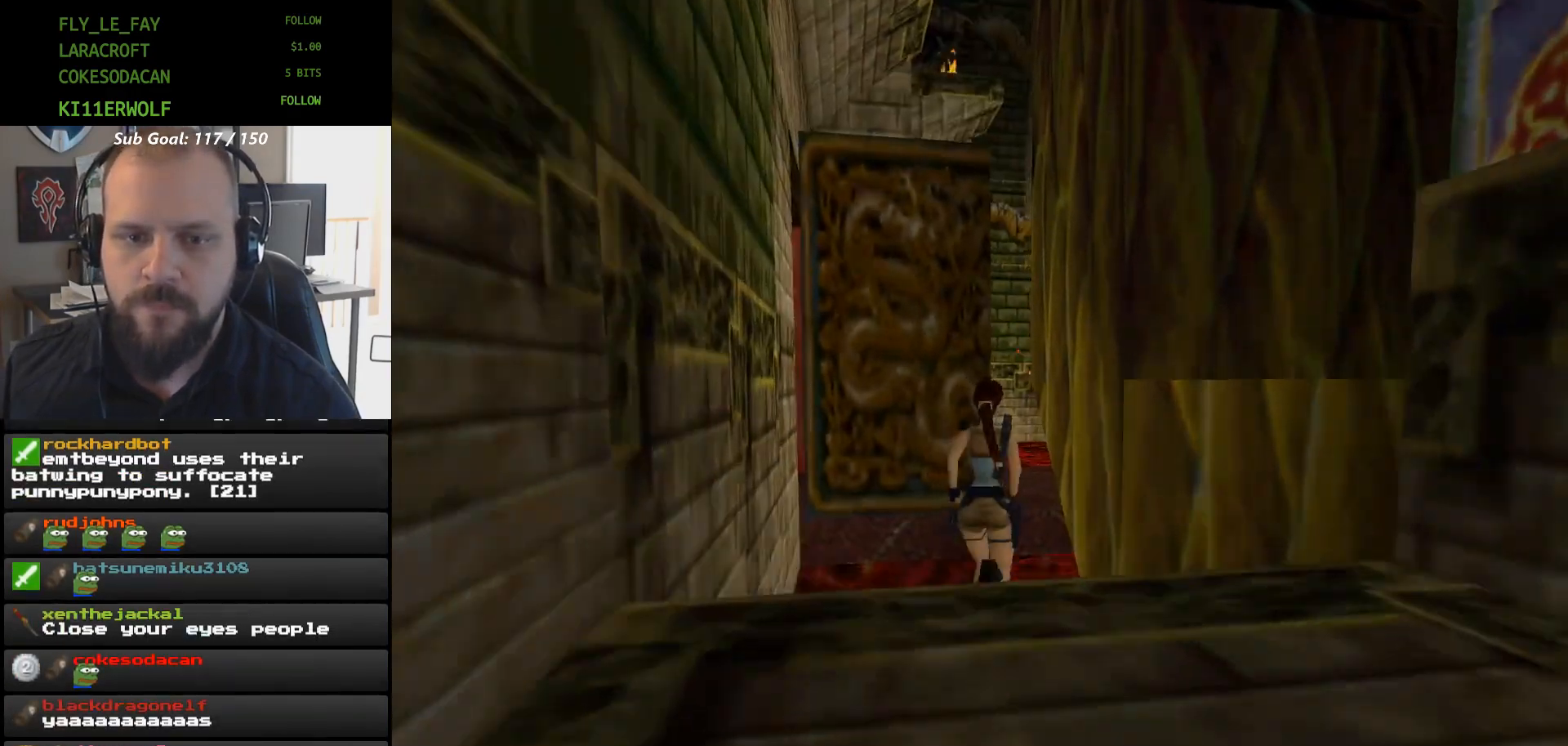
{"dt_ms": 500, "buttons": ["X", "DPAD_UP"], "events": [[233, "DPAD_UP", "up"], [400, "DPAD_UP", "down"]]}
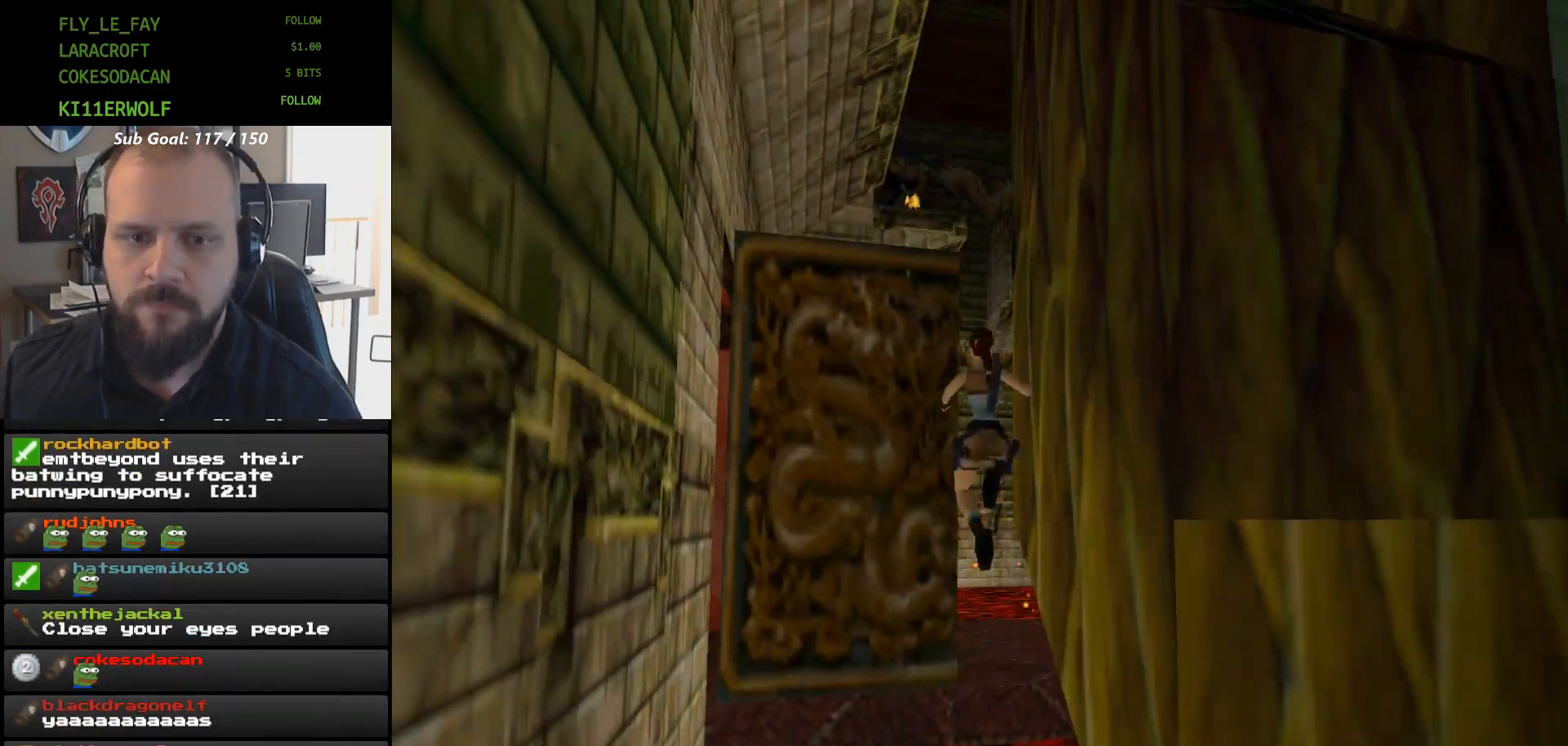
{"dt_ms": 500, "buttons": [], "events": [[33, "DPAD_UP", "up"], [100, "X", "up"]]}
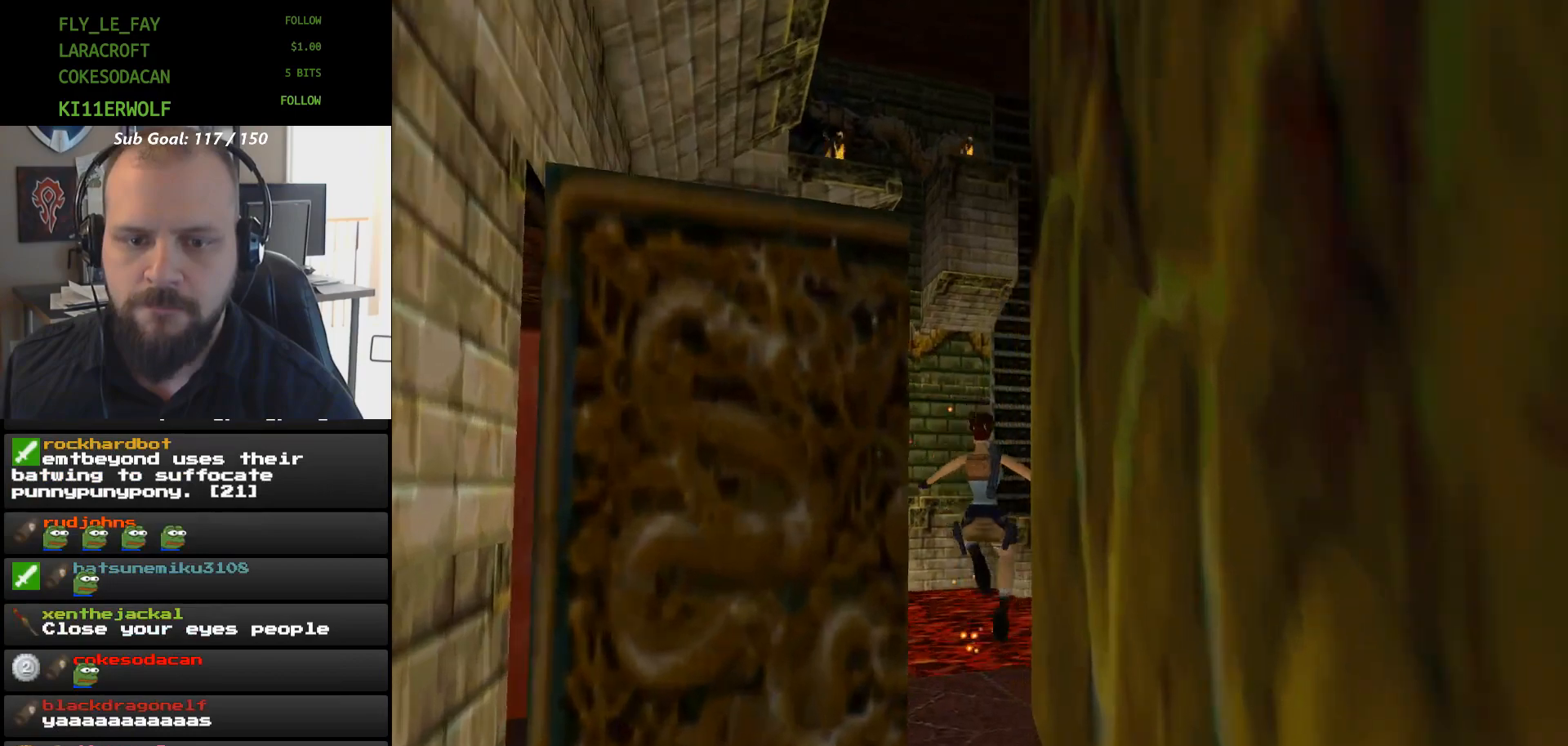
{"dt_ms": 500, "buttons": [], "events": []}
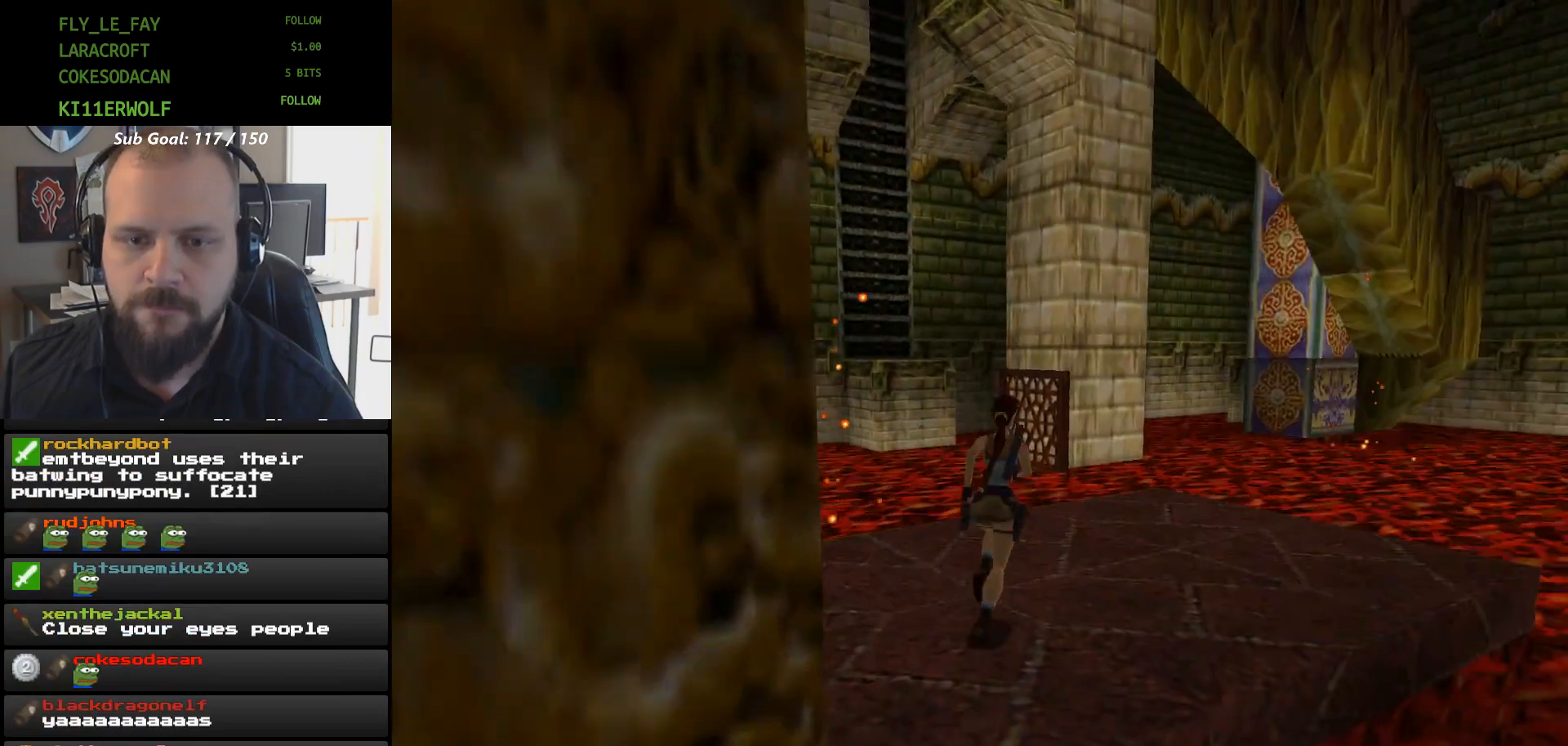
{"dt_ms": 500, "buttons": ["DPAD_UP"], "events": [[333, "DPAD_UP", "down"]]}
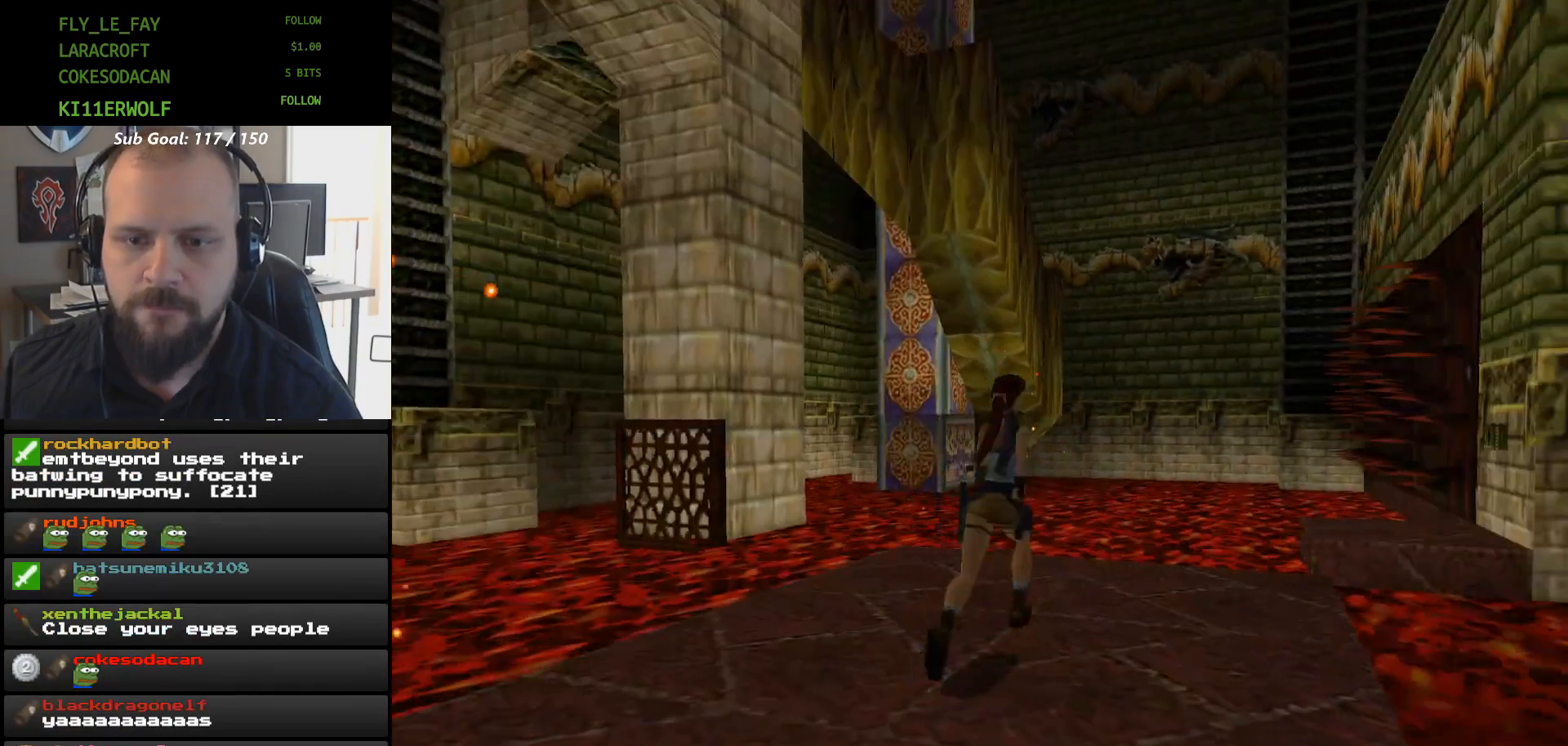
{"dt_ms": 500, "buttons": ["X", "DPAD_UP"], "events": [[33, "DPAD_UP", "up"], [467, "DPAD_UP", "down"], [467, "X", "down"]]}
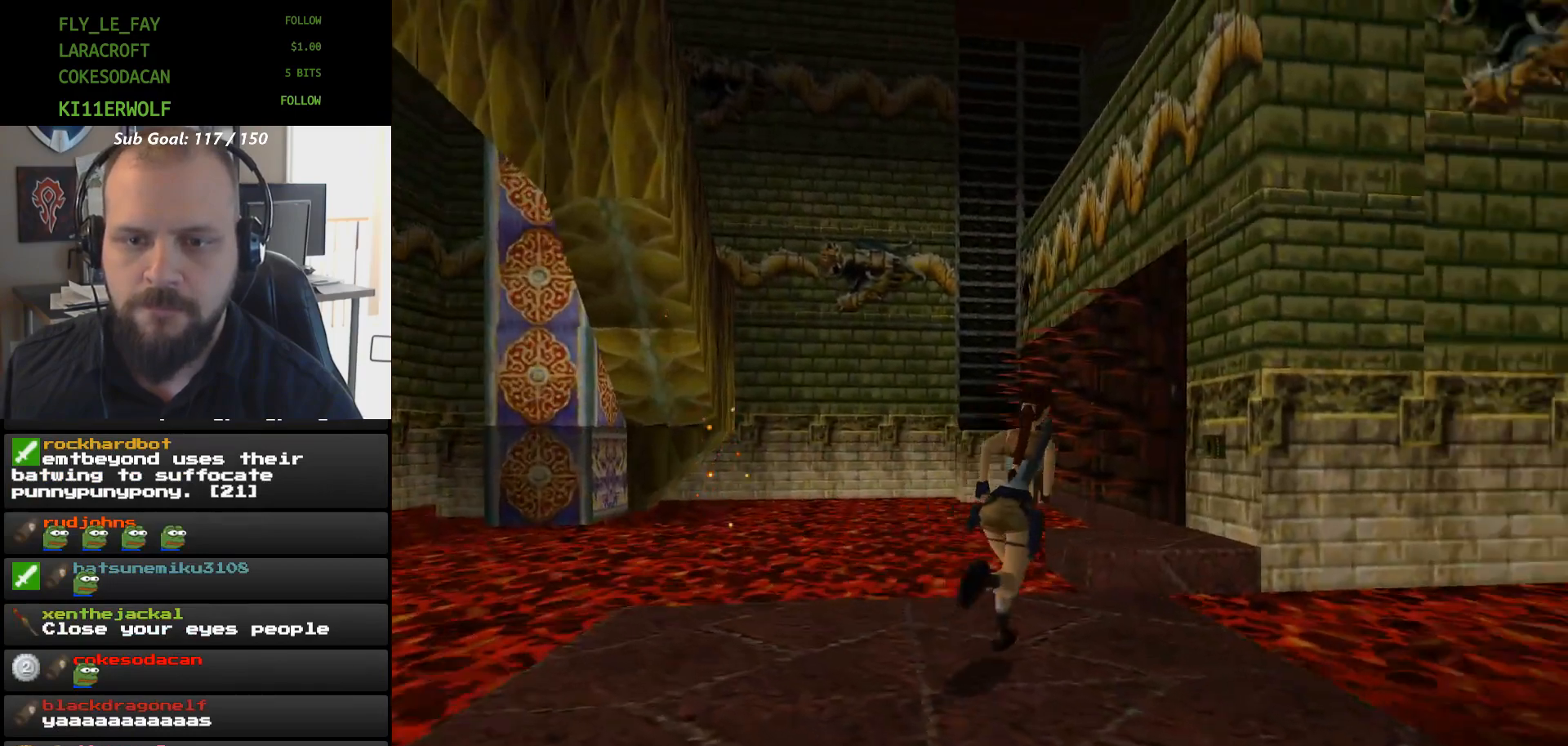
{"dt_ms": 500, "buttons": [], "events": [[400, "DPAD_UP", "up"], [467, "X", "up"]]}
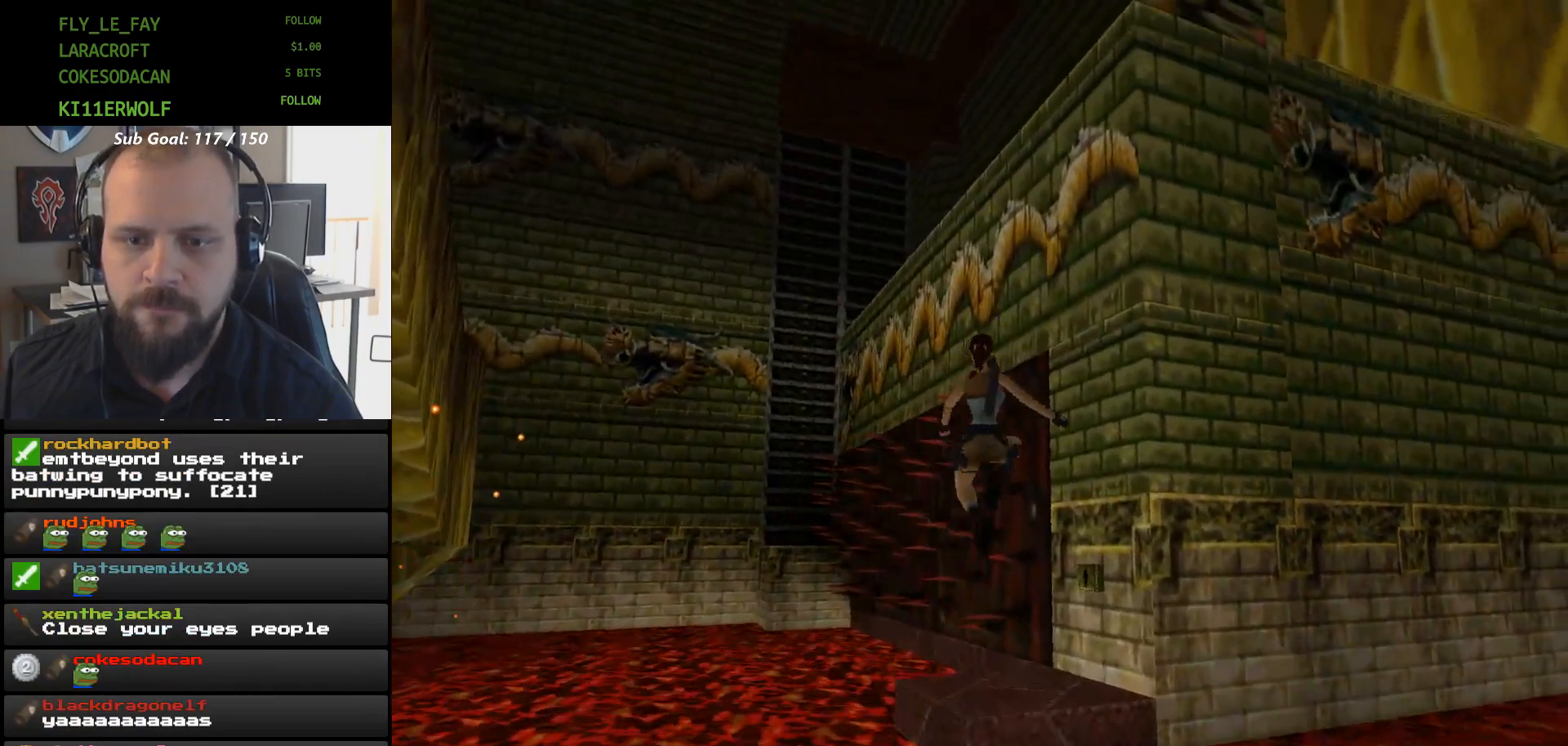
{"dt_ms": 500, "buttons": [], "events": [[33, "DPAD_RIGHT", "down"], [300, "DPAD_RIGHT", "up"]]}